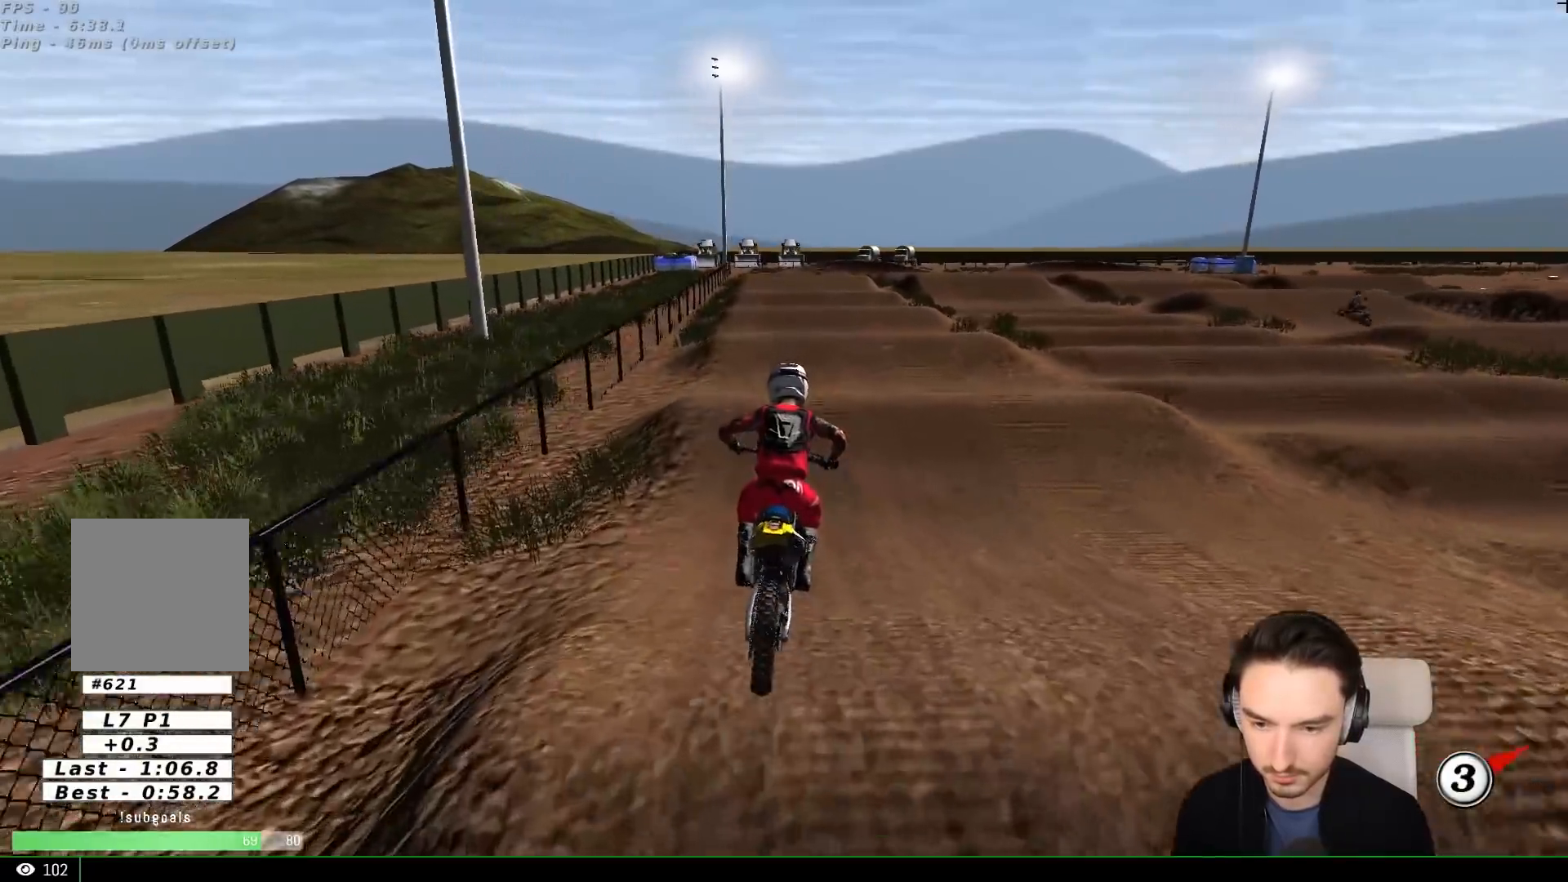
Gameplay with a controller (Xbox layout); each line is a JSON object with the inputs held at the frame after it. "events" lists button and stick changes between this image and that frame as [ms after this image, input, new state], when the widget could be followed in between. Not read: L3 R3 right_stick.
{"buttons": ["R2"], "left_stick": "center", "events": []}
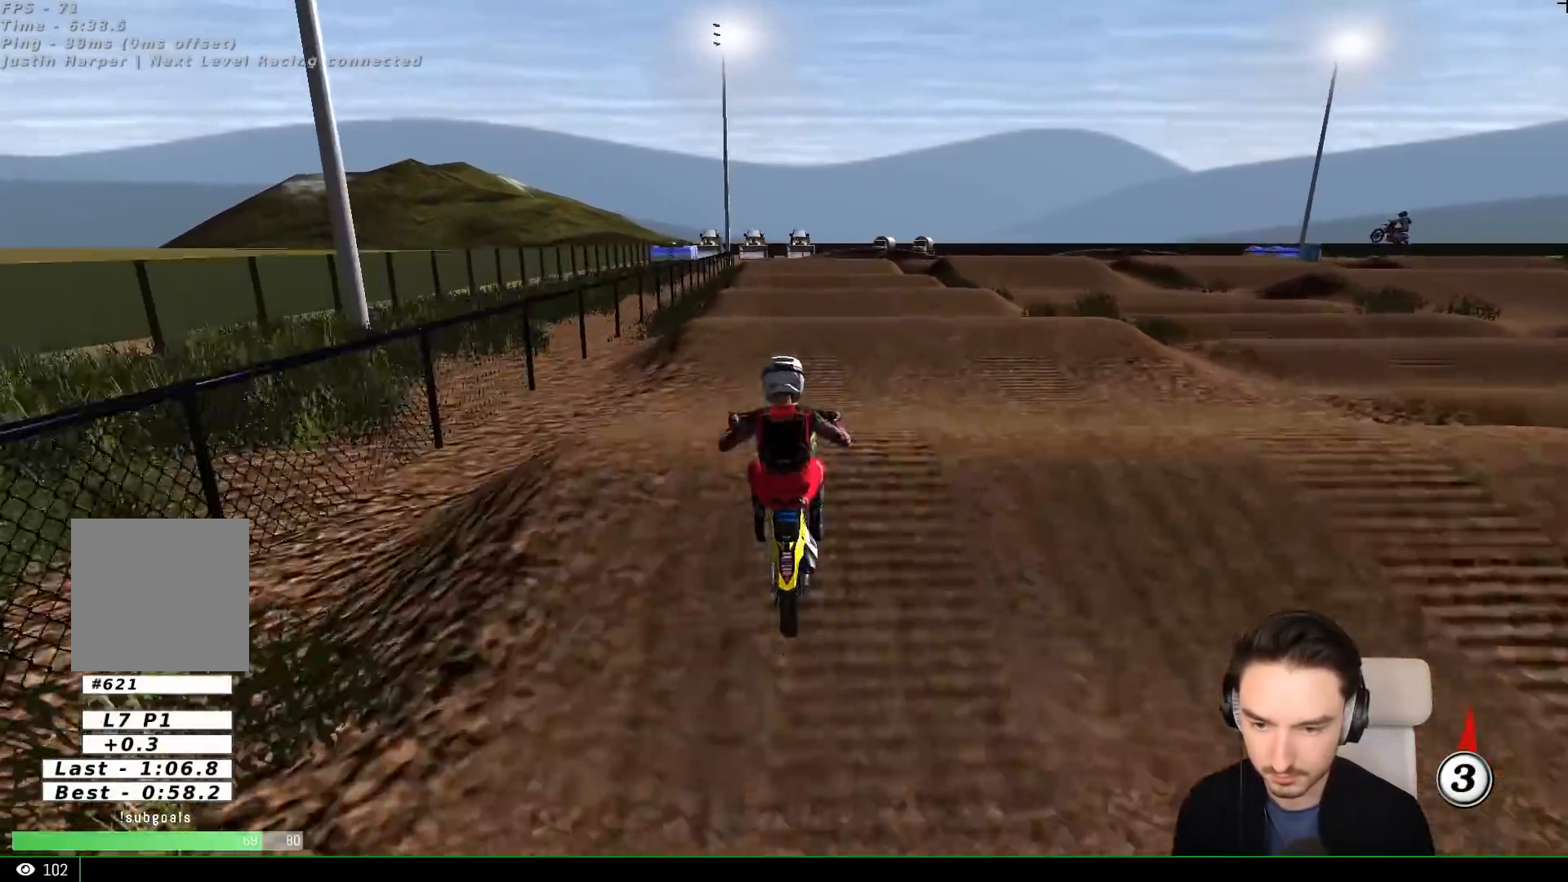
{"buttons": [], "left_stick": "down", "events": [[150, "left_stick", "down"], [250, "R2", "up"]]}
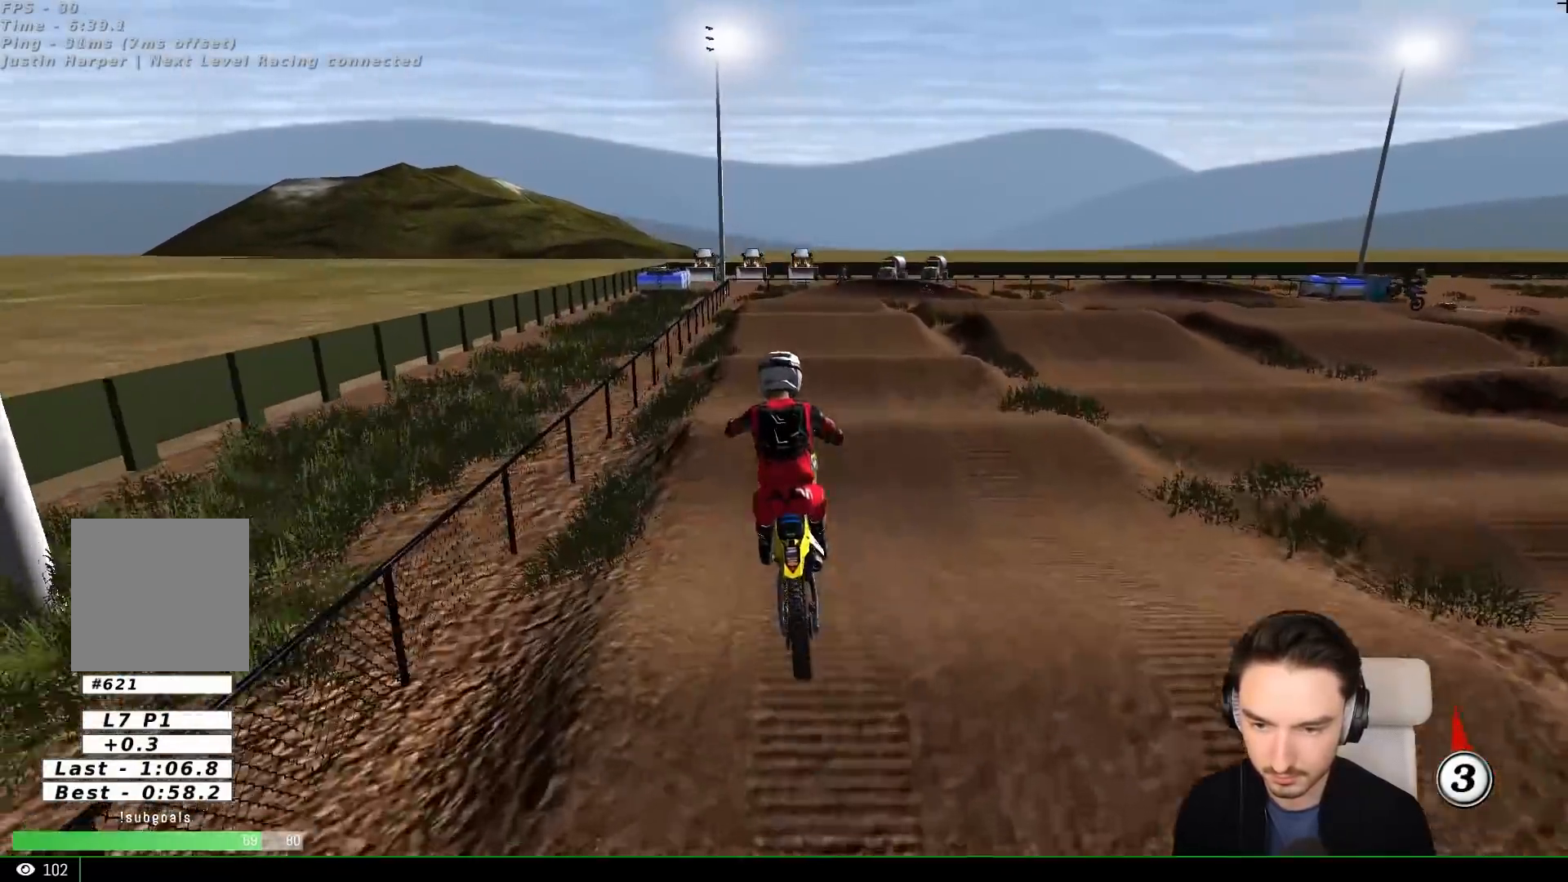
{"buttons": [], "left_stick": "center", "events": [[150, "R2", "down"], [350, "R2", "up"], [417, "left_stick", "center"]]}
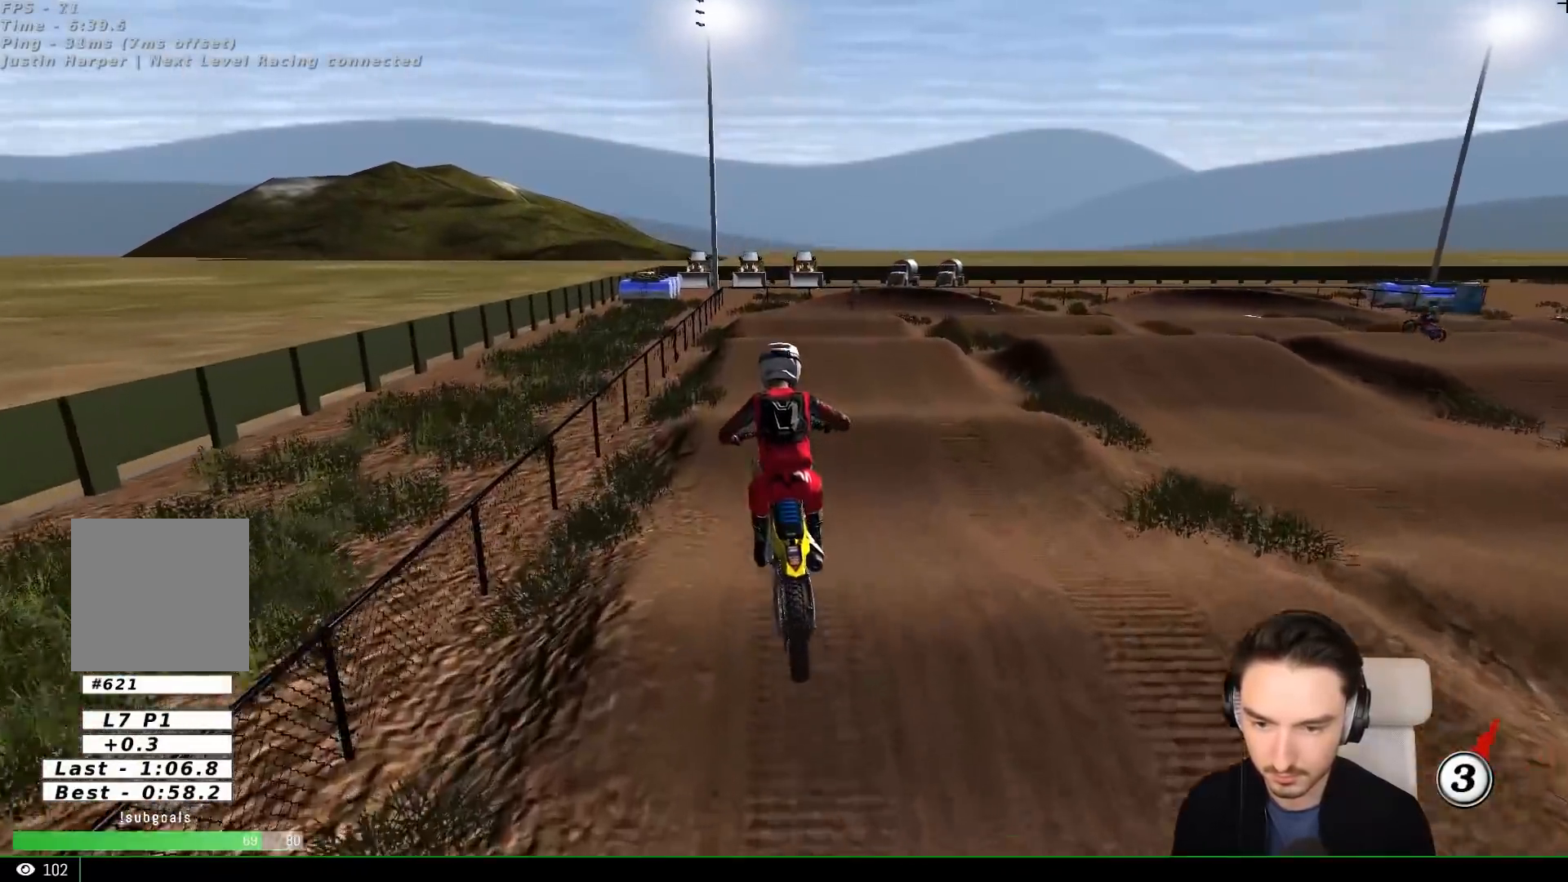
{"buttons": [], "left_stick": "down-left", "events": [[83, "left_stick", "down-left"], [117, "A", "down"], [217, "left_stick", "center"], [233, "A", "up"], [417, "left_stick", "down-left"]]}
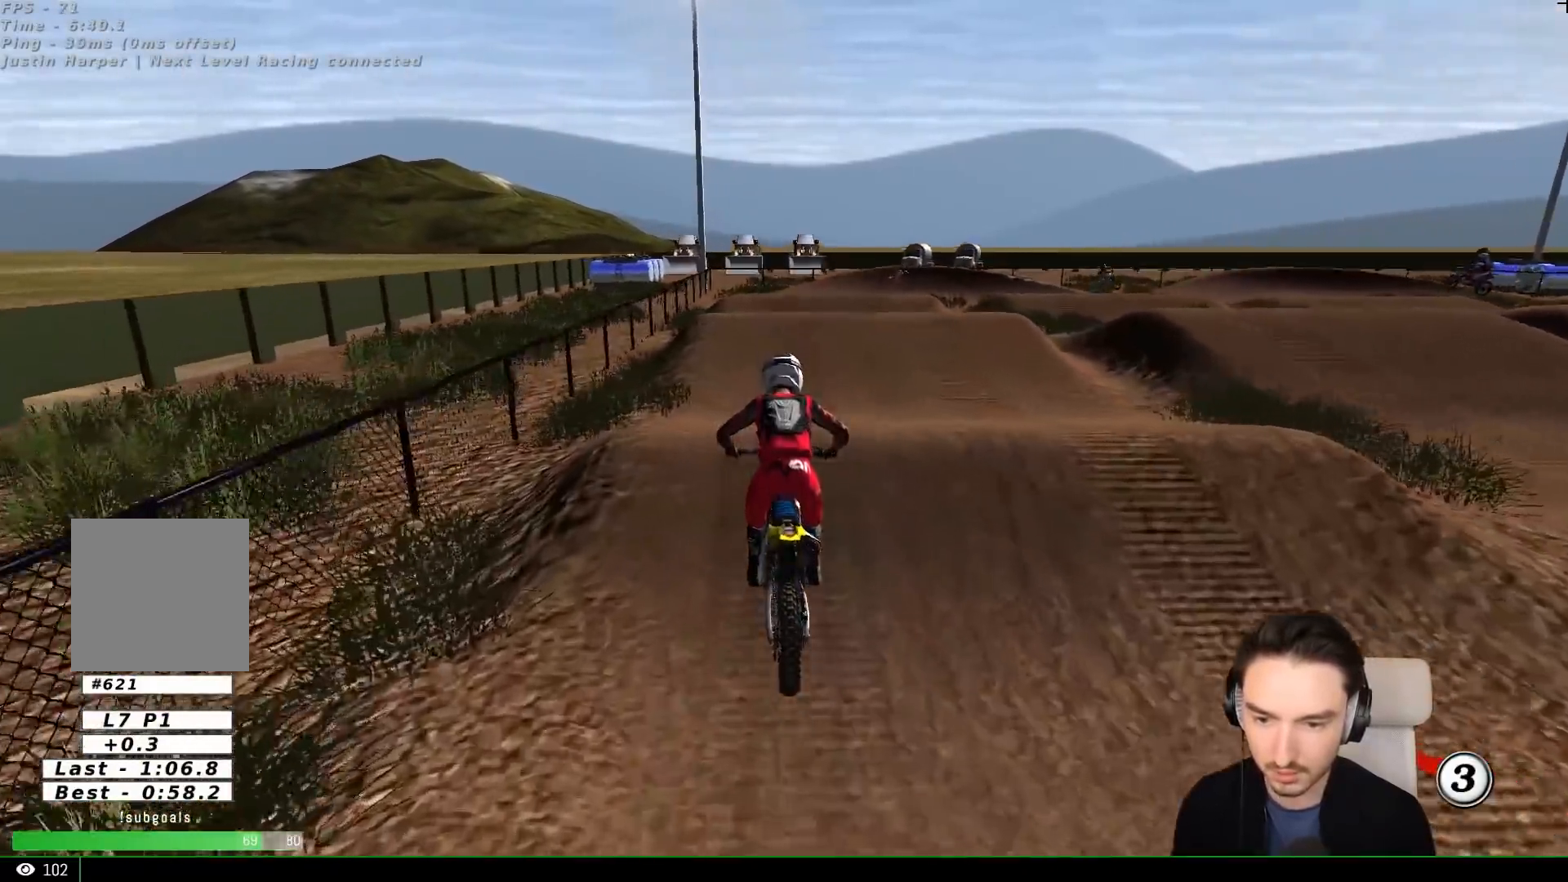
{"buttons": [], "left_stick": "center", "events": [[17, "left_stick", "center"], [217, "R2", "down"], [317, "R2", "up"]]}
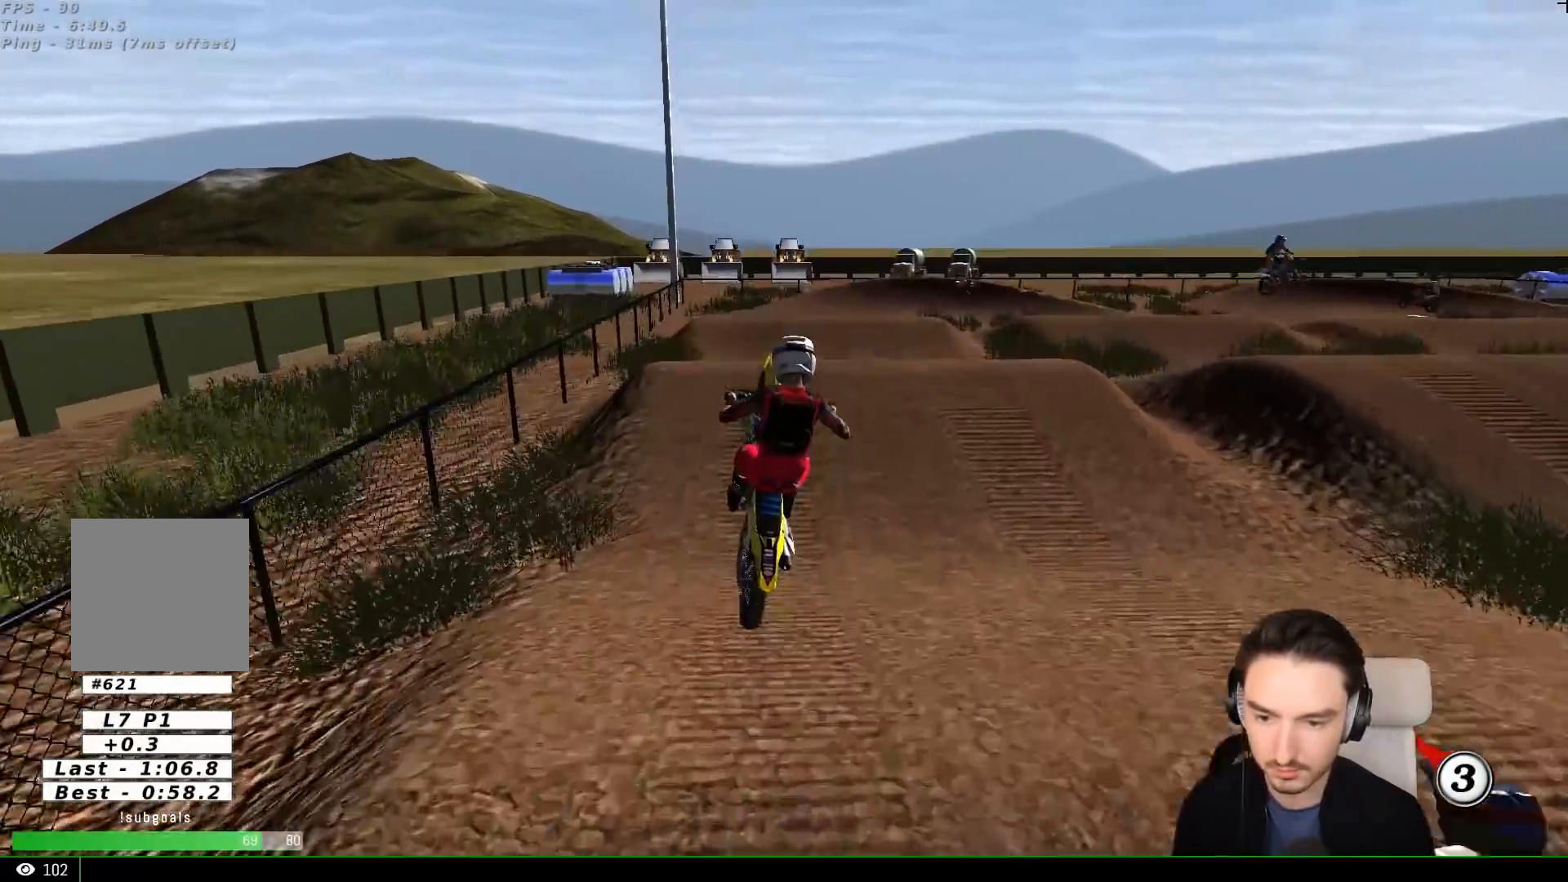
{"buttons": [], "left_stick": "left", "events": [[50, "left_stick", "left"], [217, "A", "down"], [317, "A", "up"]]}
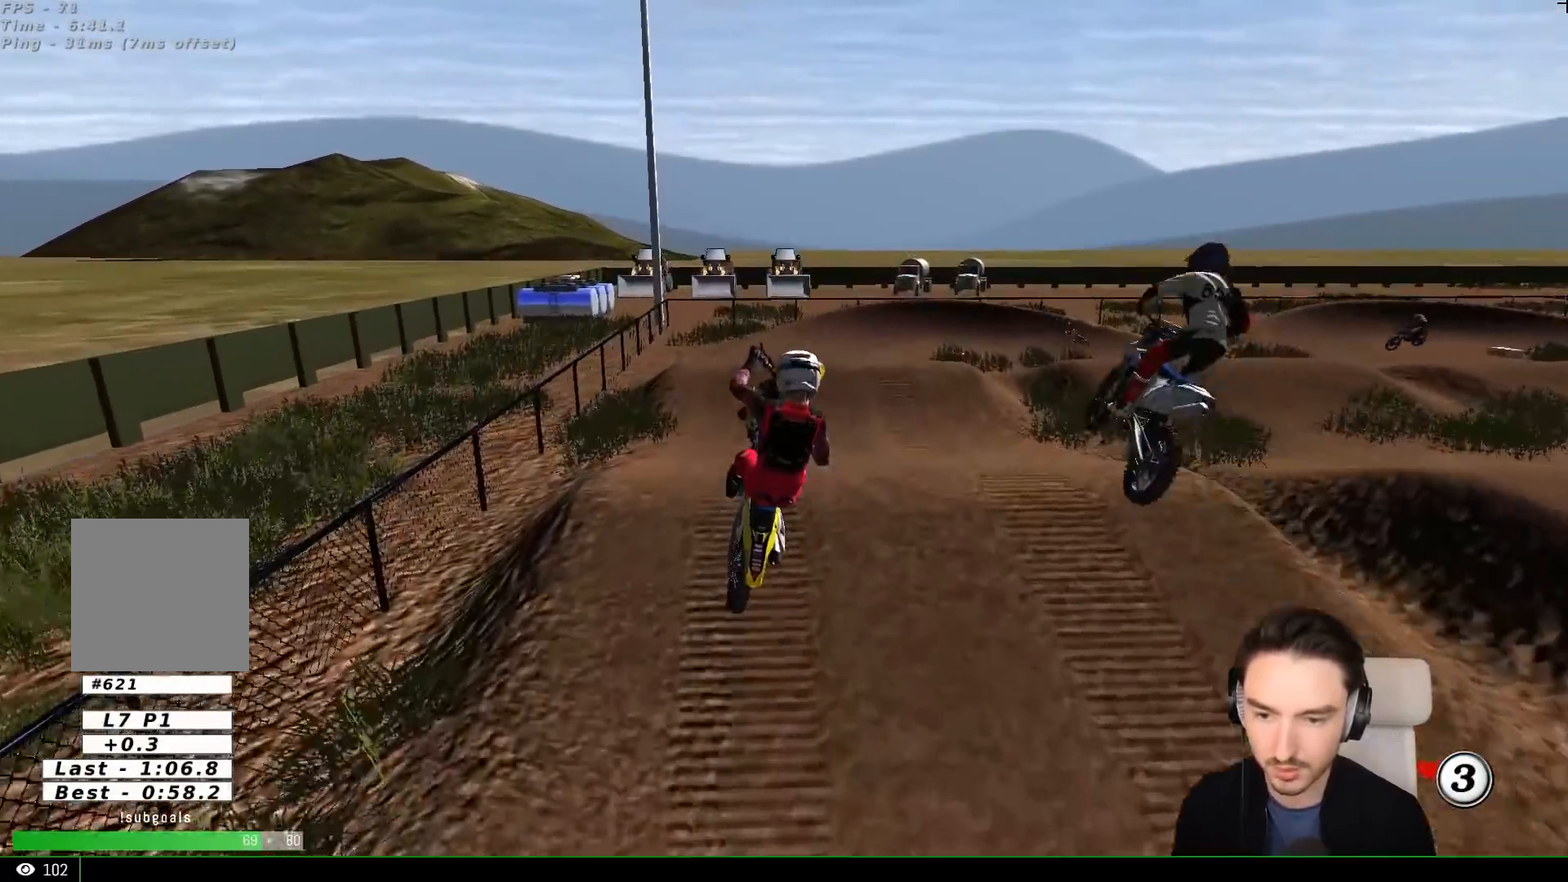
{"buttons": [], "left_stick": "down-left", "events": [[117, "left_stick", "down-left"], [217, "left_stick", "center"], [317, "left_stick", "down-left"]]}
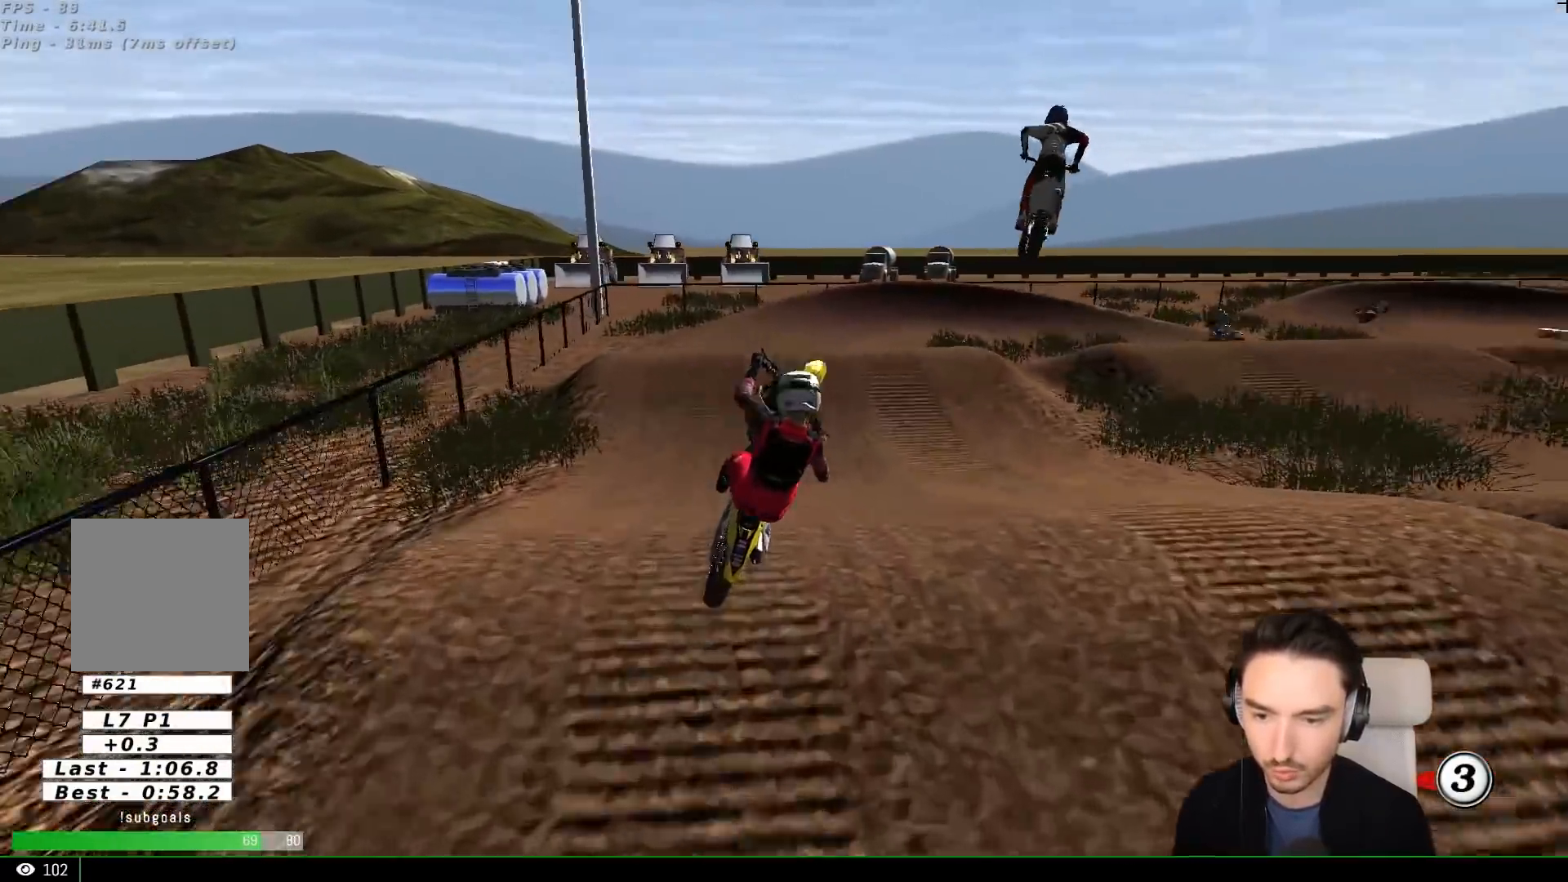
{"buttons": ["R2"], "left_stick": "center", "events": [[217, "X", "down"], [283, "R2", "down"], [283, "left_stick", "left"], [317, "X", "up"], [417, "X", "down"], [433, "X", "up"], [433, "left_stick", "center"]]}
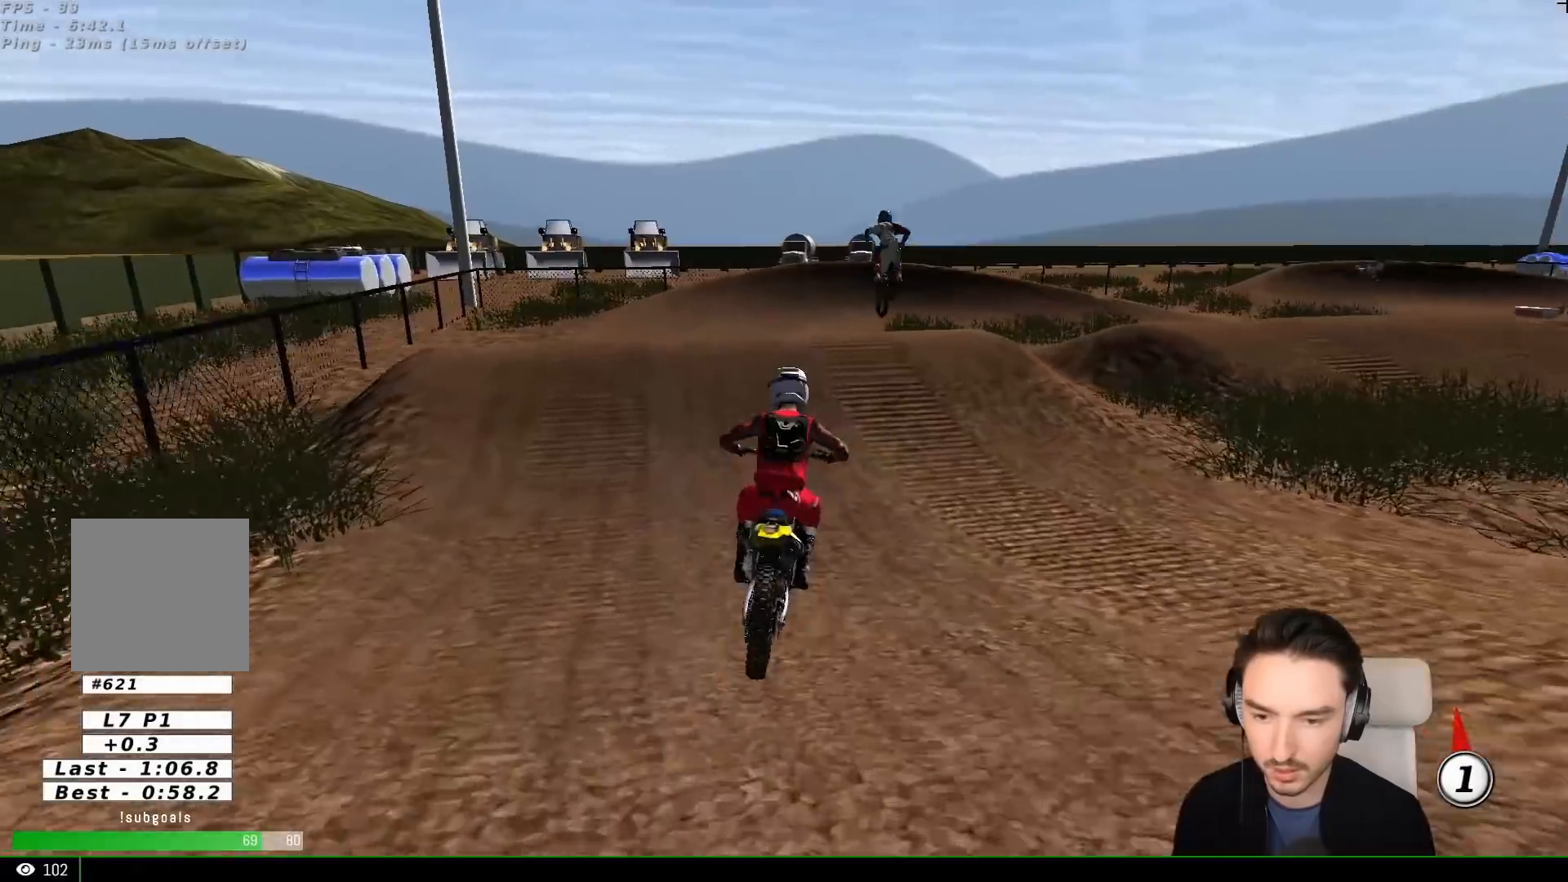
{"buttons": [], "left_stick": "right", "events": [[83, "left_stick", "left"], [233, "left_stick", "right"], [317, "L1", "down"], [333, "R2", "up"], [417, "L1", "up"]]}
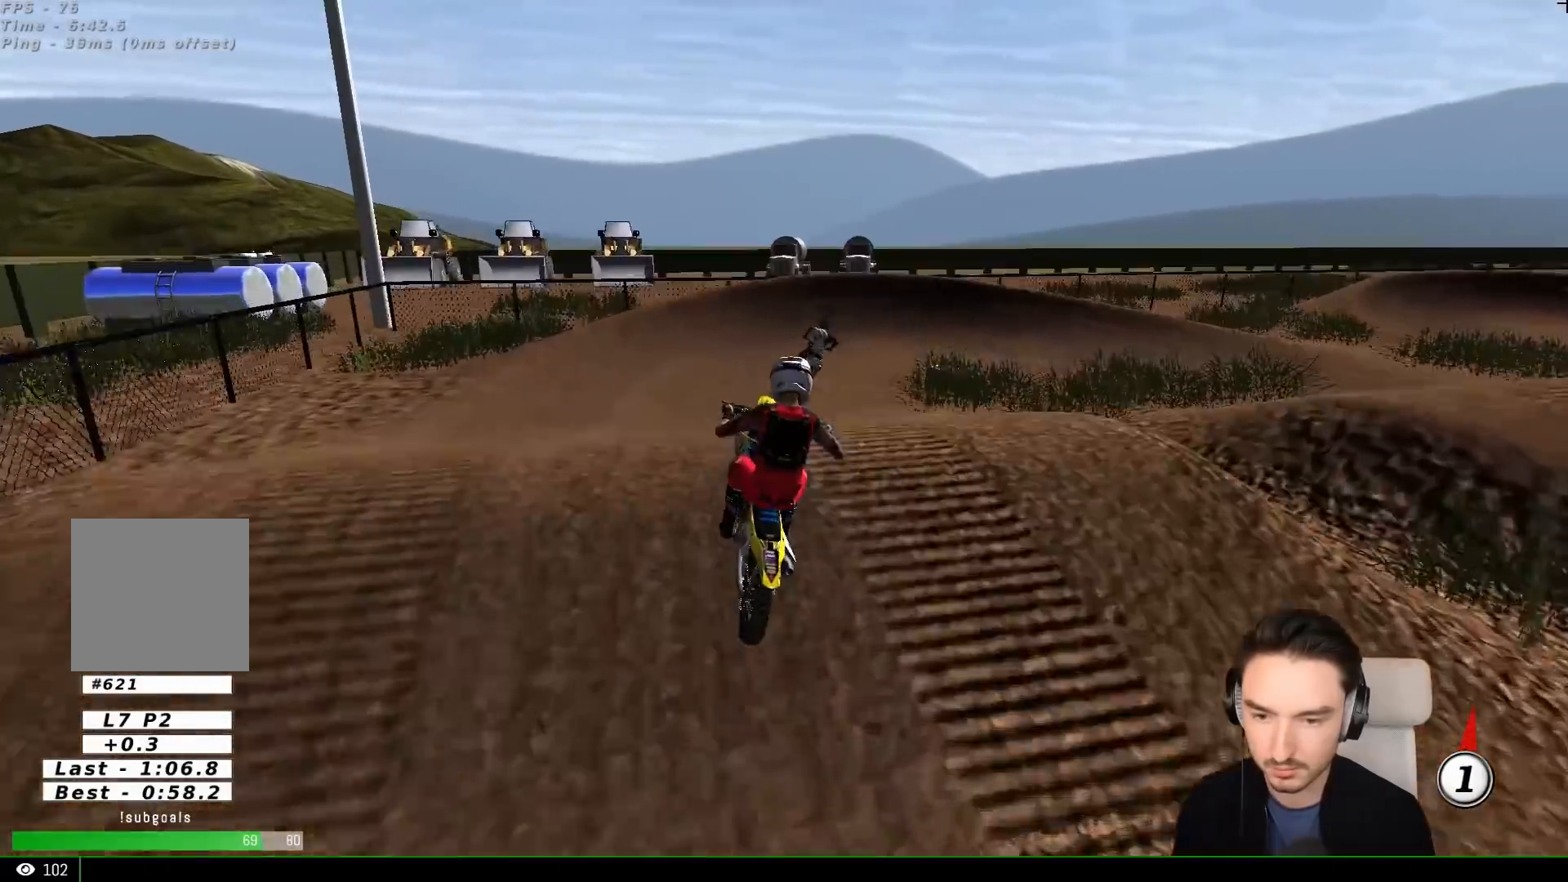
{"buttons": ["R2"], "left_stick": "center", "events": [[17, "left_stick", "down"], [117, "R2", "down"], [217, "R2", "up"], [383, "R2", "down"], [483, "left_stick", "center"]]}
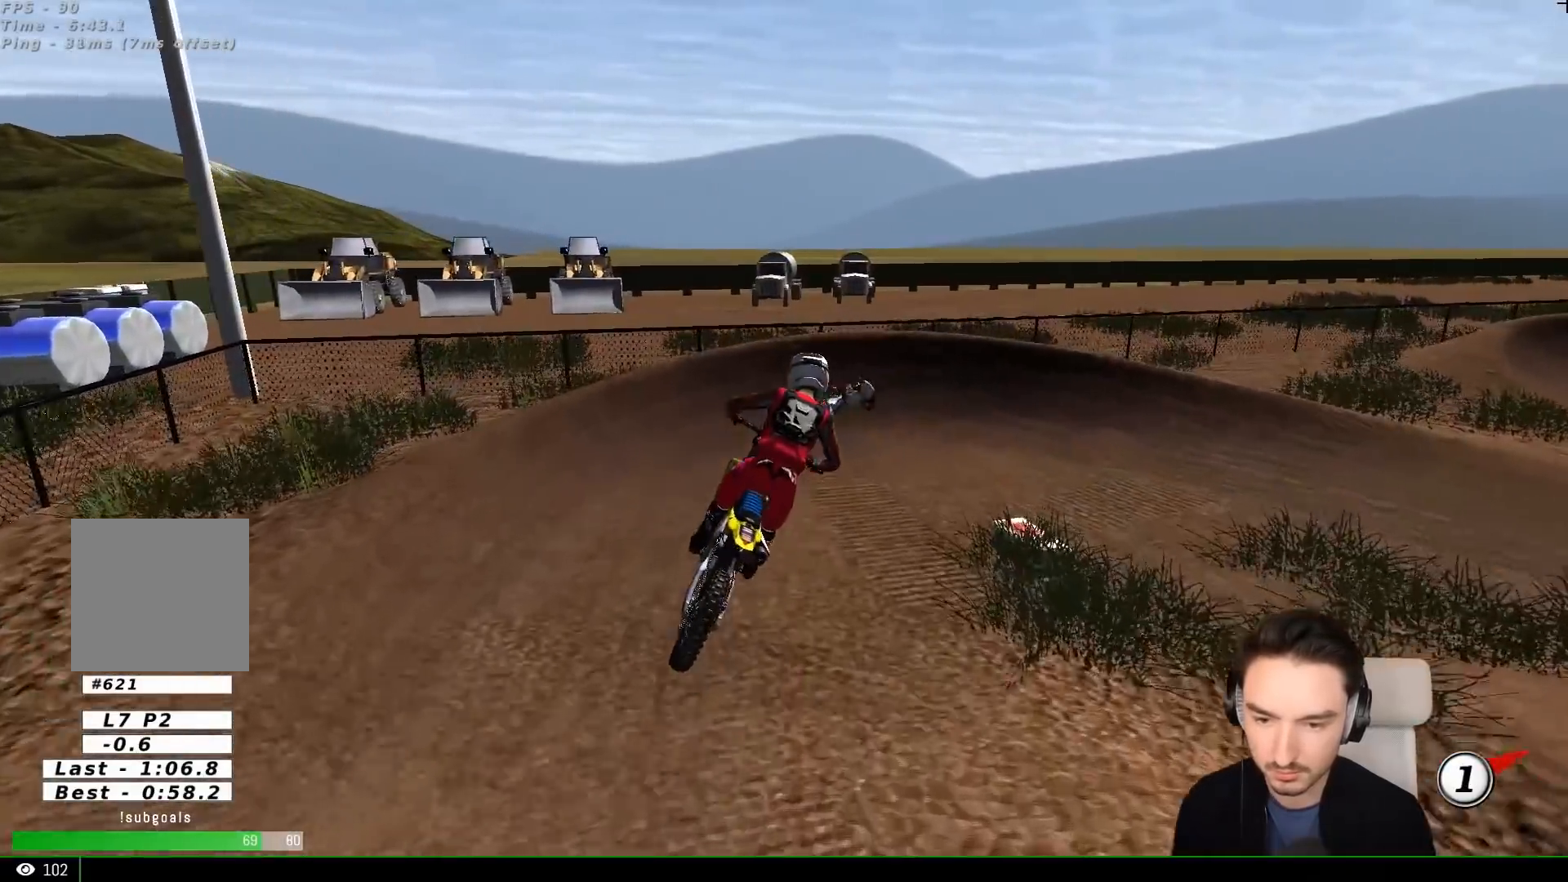
{"buttons": ["R2"], "left_stick": "right", "events": [[317, "left_stick", "right"]]}
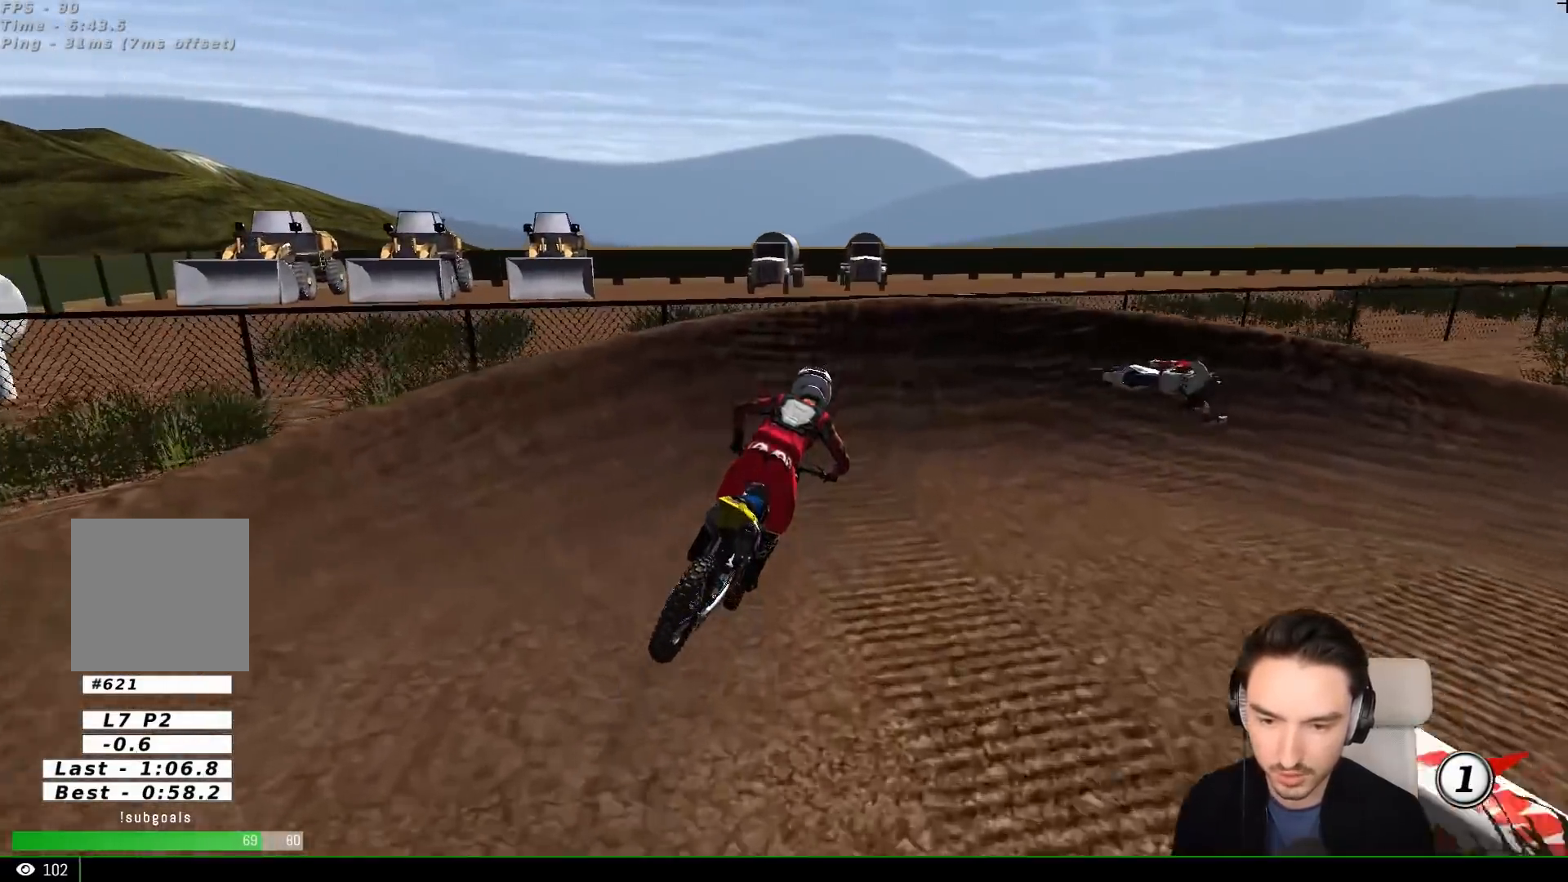
{"buttons": [], "left_stick": "right", "events": [[183, "R2", "up"], [183, "X", "down"], [217, "A", "down"], [217, "L2", "down"], [283, "X", "up"], [383, "A", "up"], [383, "L2", "up"]]}
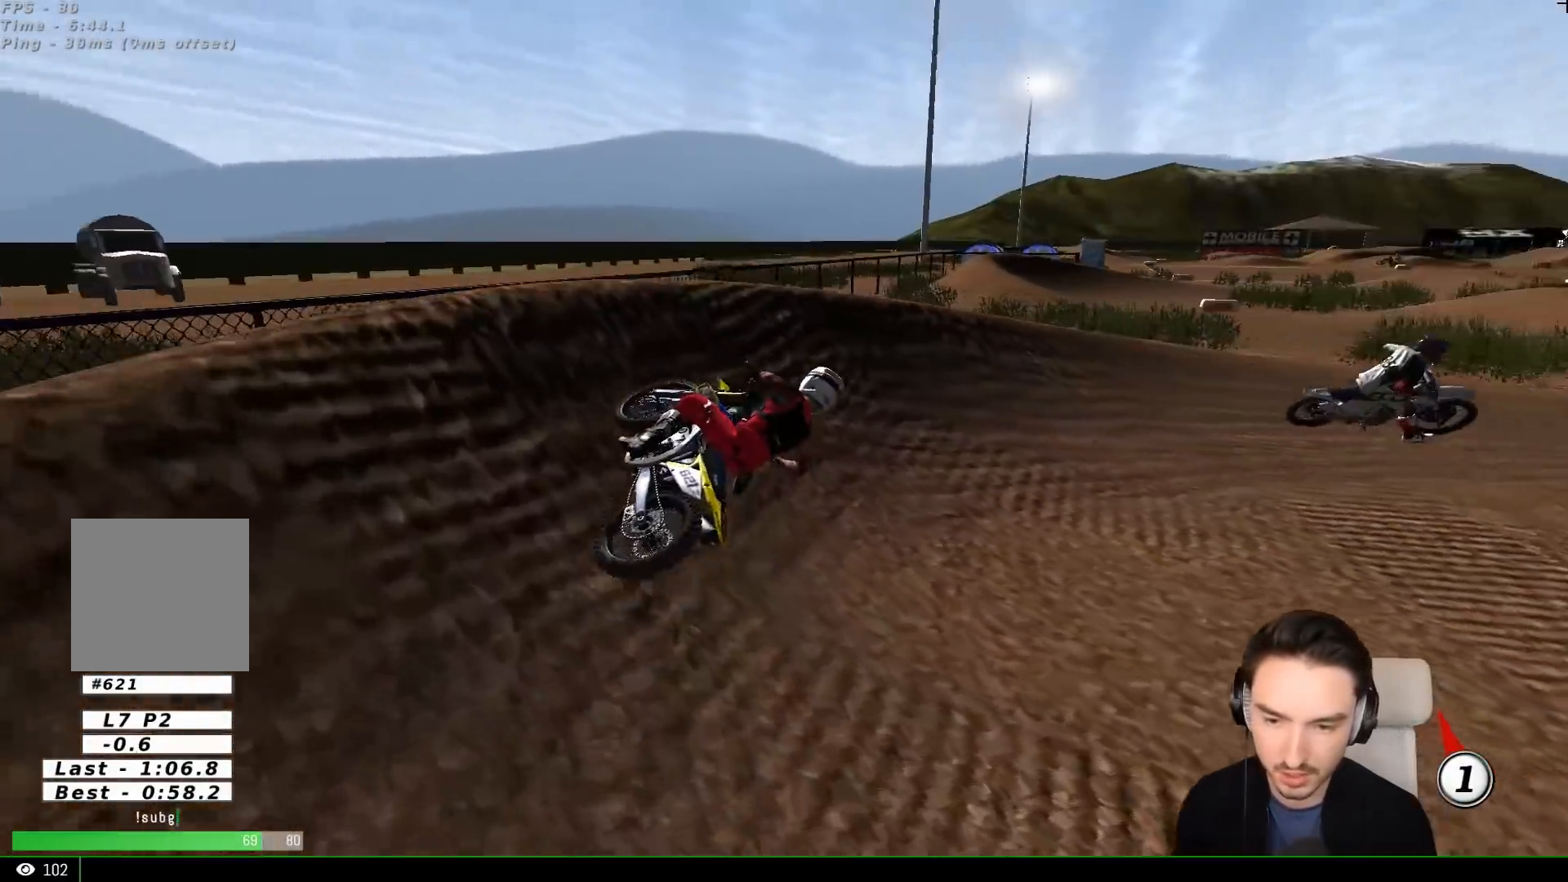
{"buttons": ["R2"], "left_stick": "left", "events": [[117, "R2", "down"], [300, "left_stick", "center"], [500, "left_stick", "left"]]}
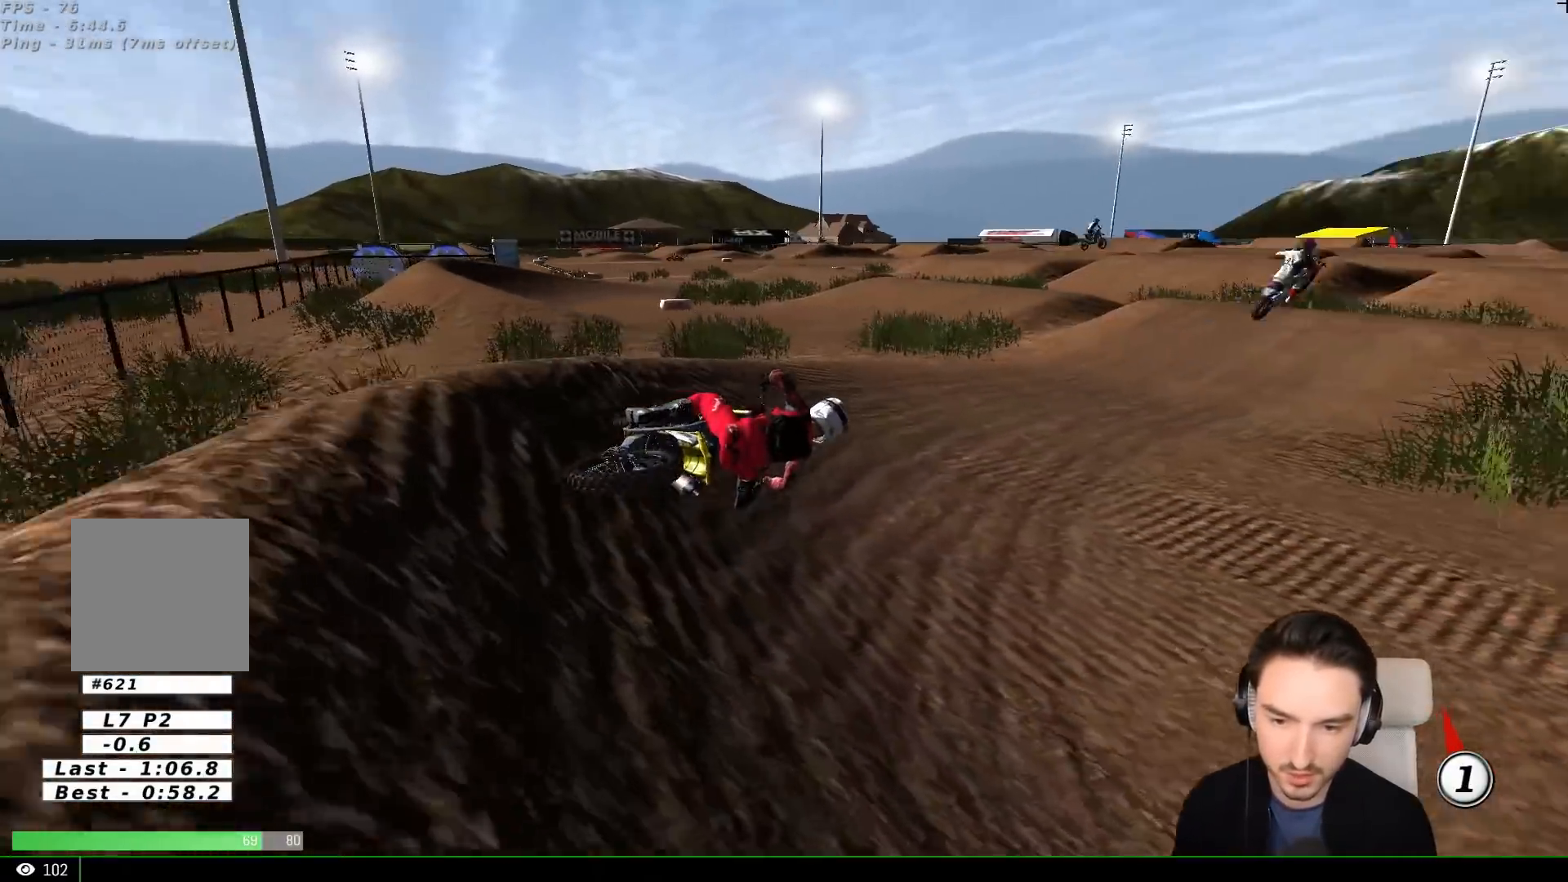
{"buttons": ["R2"], "left_stick": "down-left", "events": [[67, "L1", "down"], [100, "left_stick", "down-left"], [350, "left_stick", "center"], [383, "B", "down"], [433, "L1", "up"], [500, "B", "up"], [500, "left_stick", "down-left"]]}
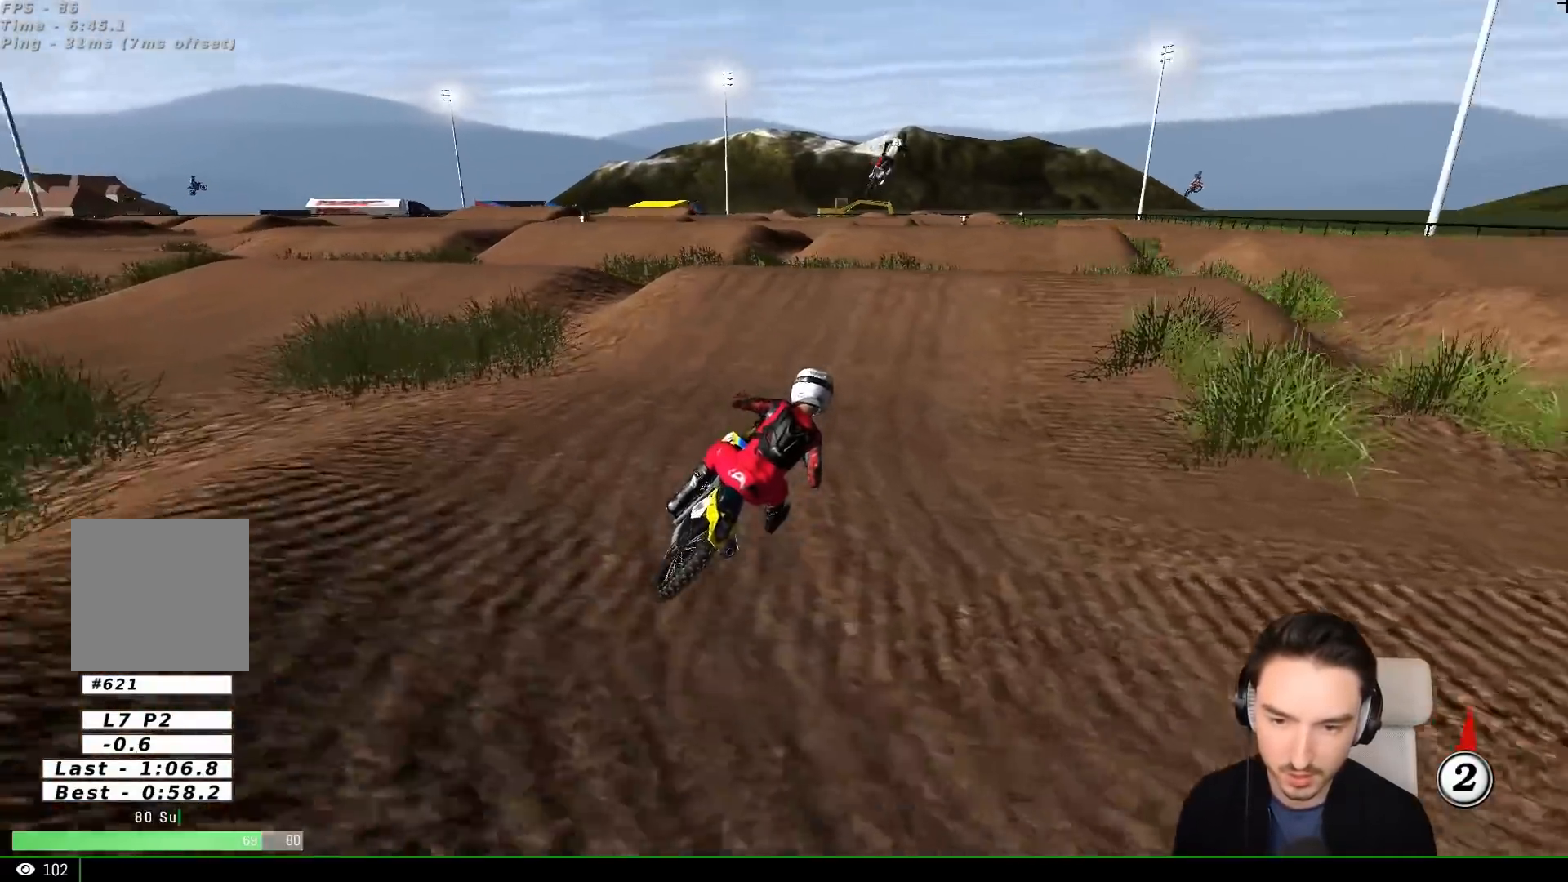
{"buttons": ["R2"], "left_stick": "down", "events": [[417, "left_stick", "down"]]}
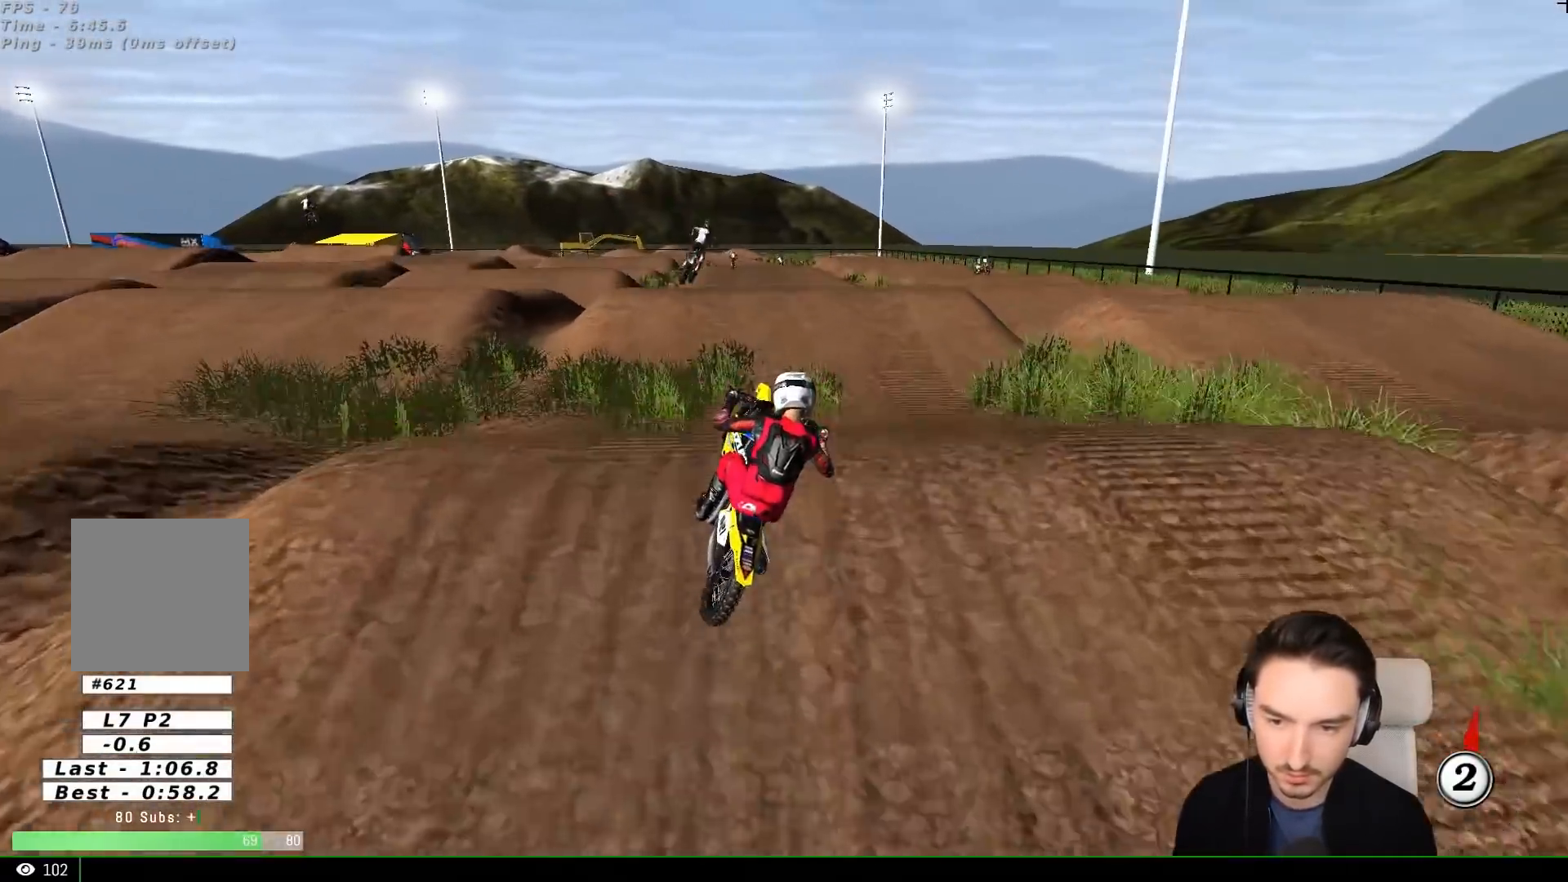
{"buttons": ["R2"], "left_stick": "down-right", "events": [[67, "left_stick", "down-right"], [183, "R2", "up"], [500, "R2", "down"]]}
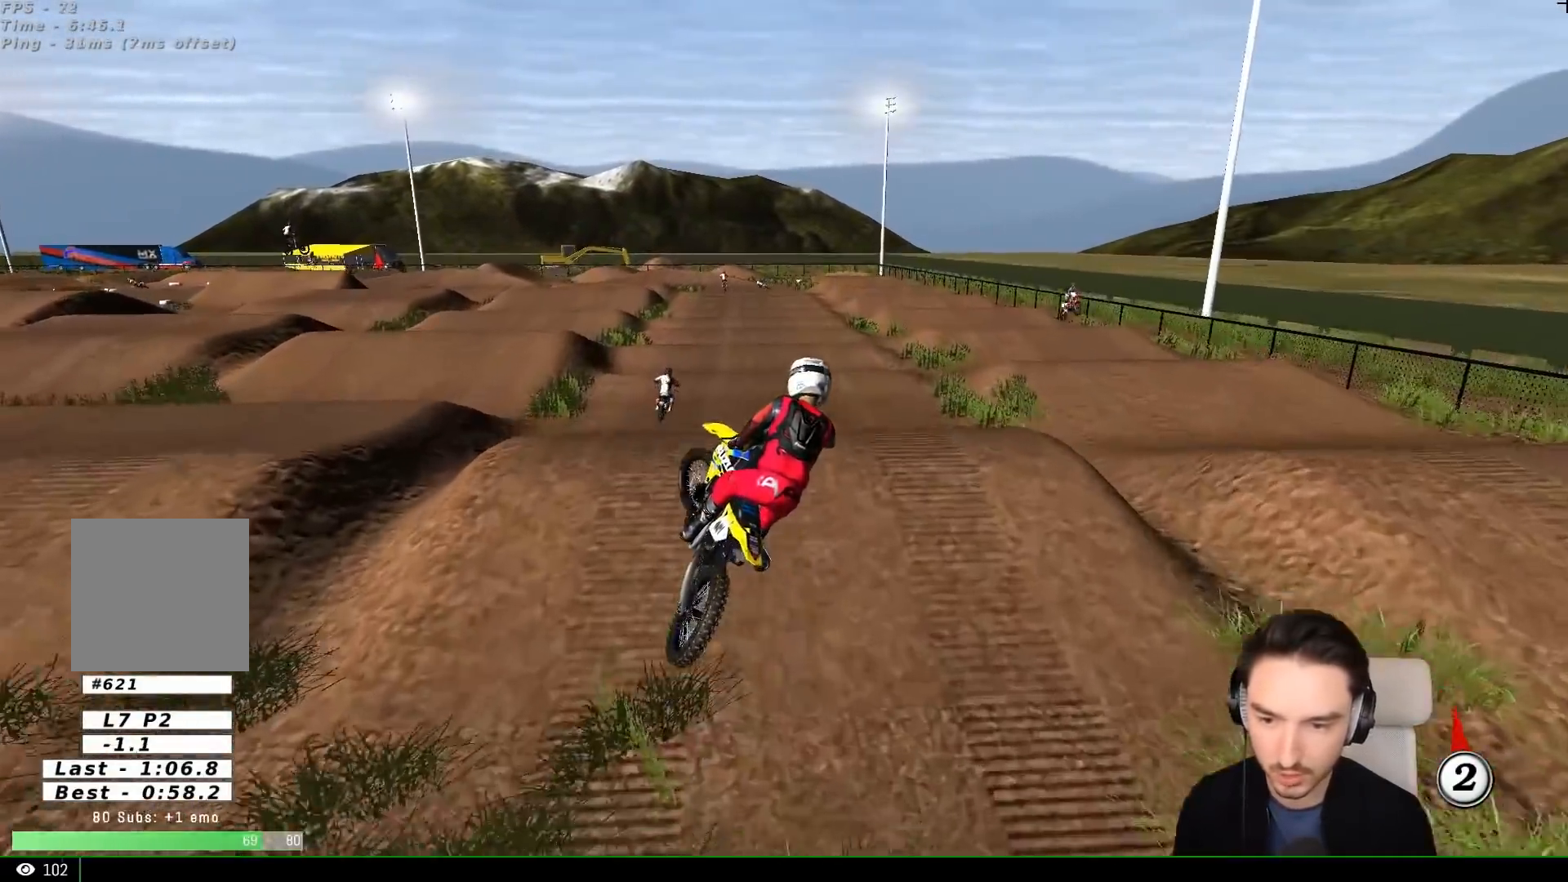
{"buttons": ["R2"], "left_stick": "up-left"}
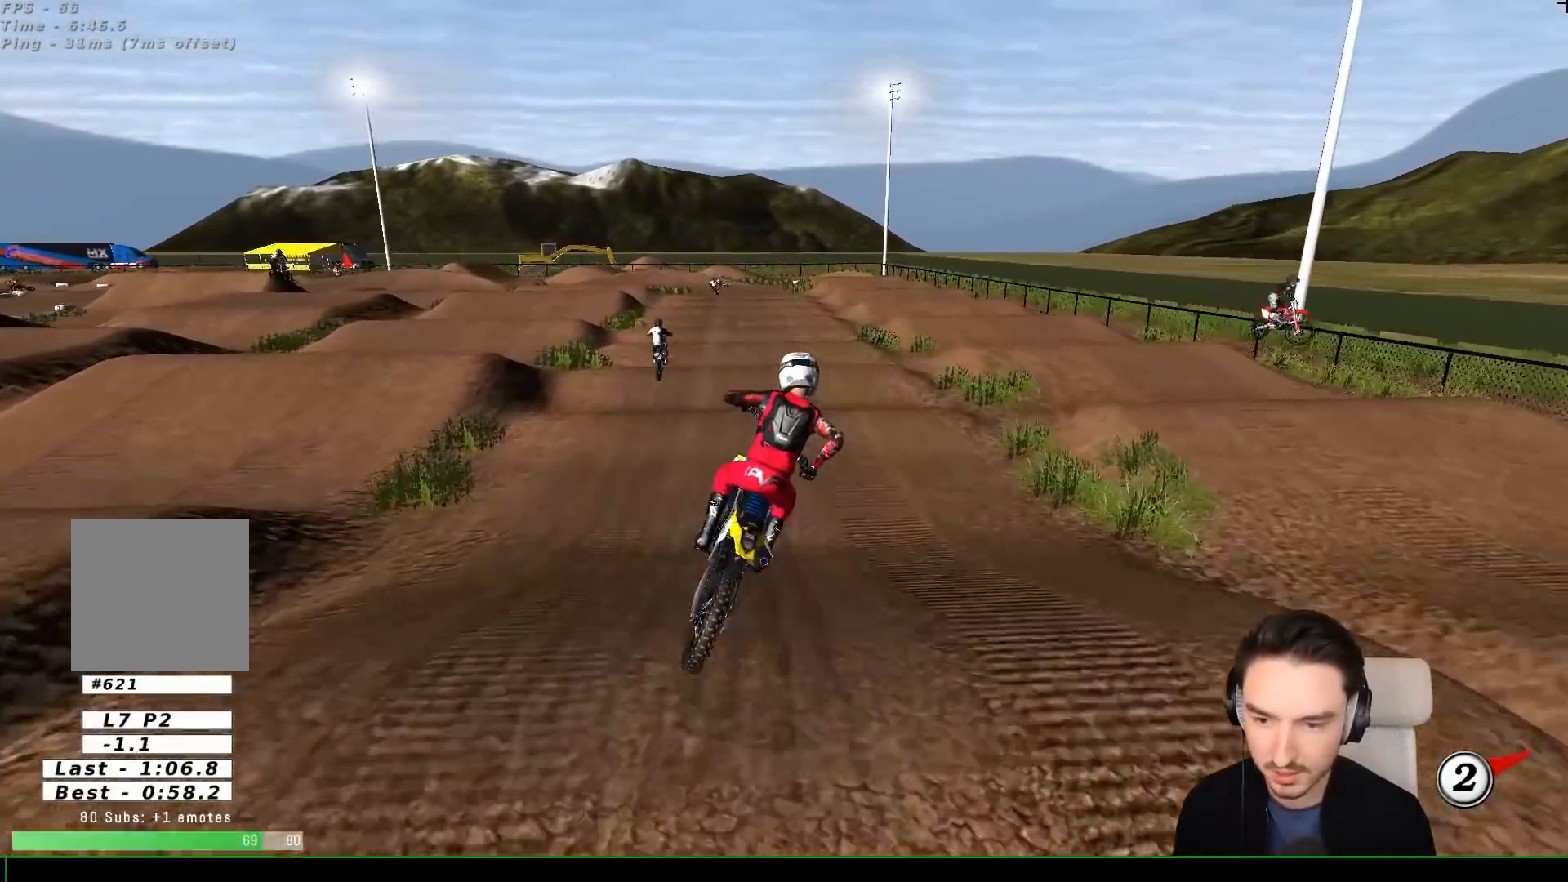
{"buttons": ["R2"], "left_stick": "center", "events": [[50, "left_stick", "up"], [350, "left_stick", "center"]]}
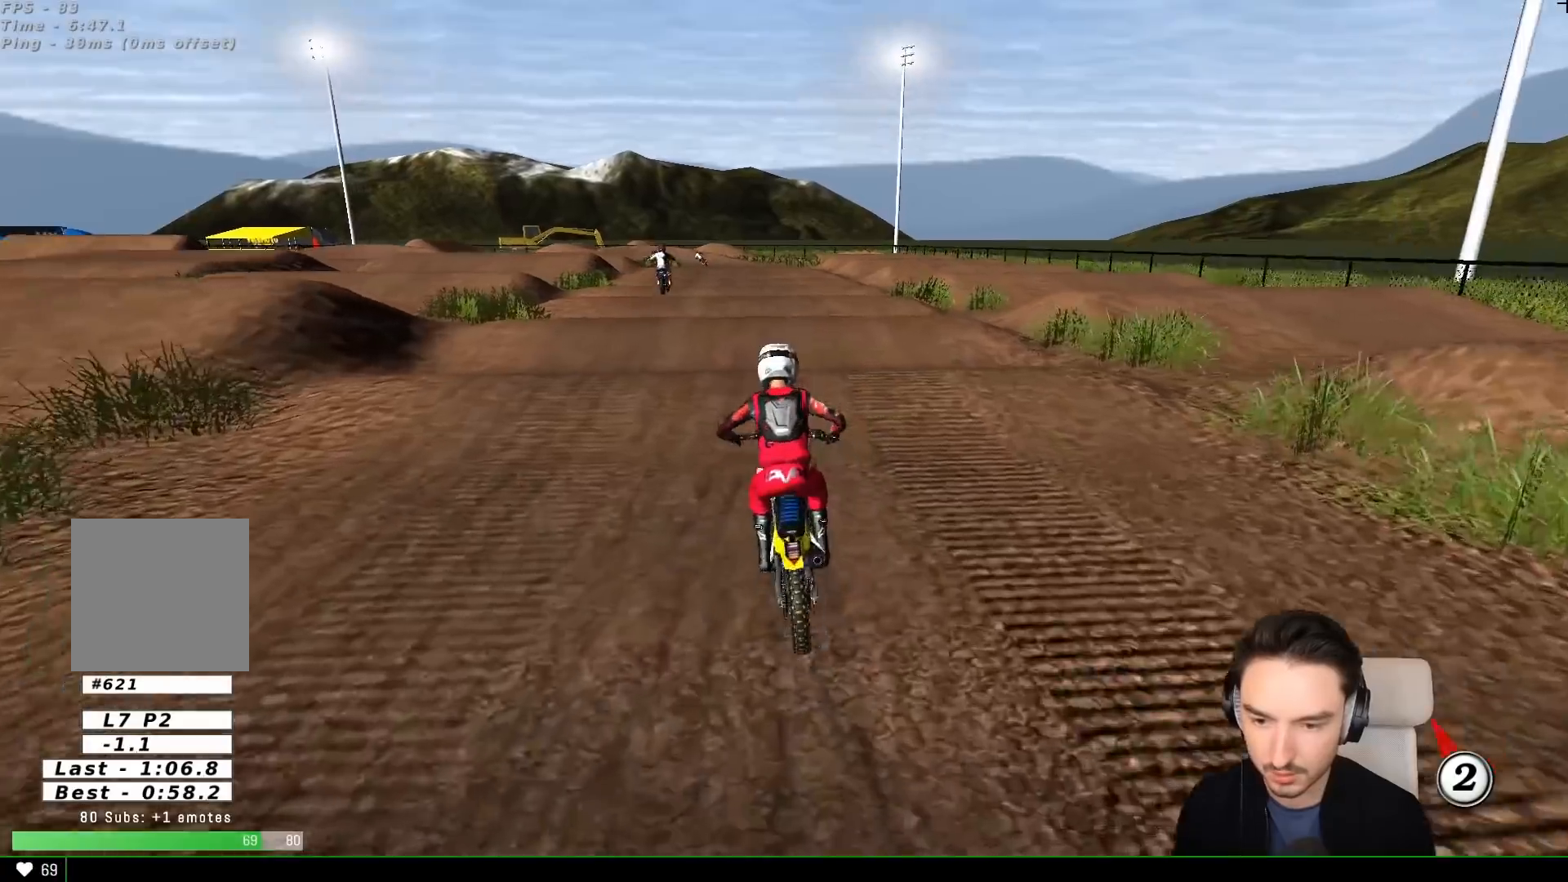
{"buttons": ["X", "R2"], "left_stick": "down", "events": [[50, "X", "down"], [50, "left_stick", "down-right"], [150, "X", "up"], [150, "left_stick", "down"], [217, "X", "down"], [317, "X", "up"], [350, "X", "down"]]}
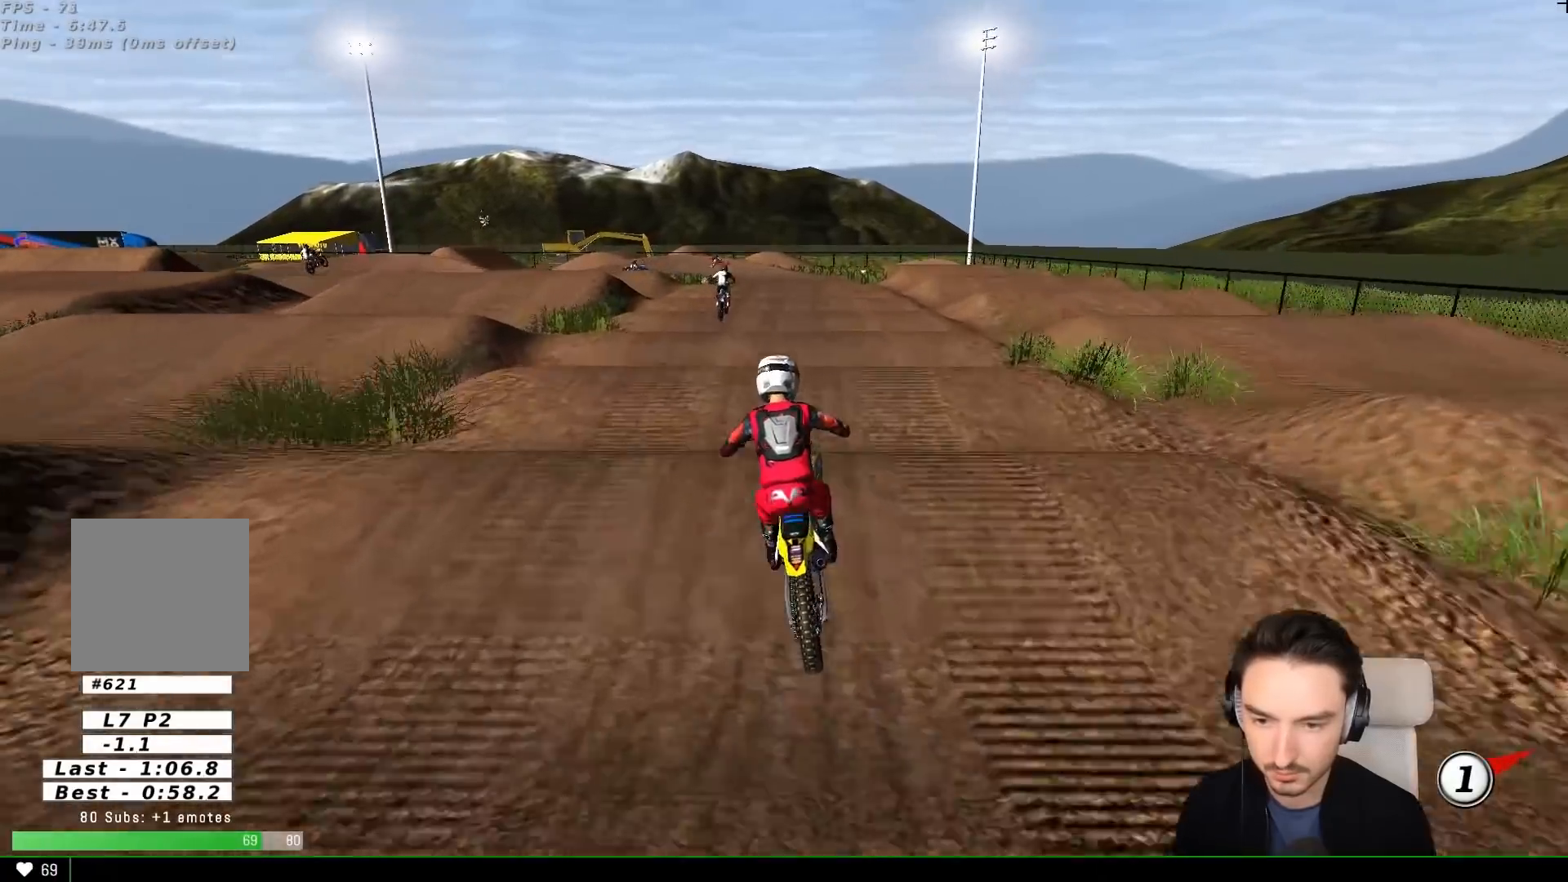
{"buttons": ["R2"], "left_stick": "down", "events": [[50, "X", "up"], [150, "X", "down"], [250, "X", "up"]]}
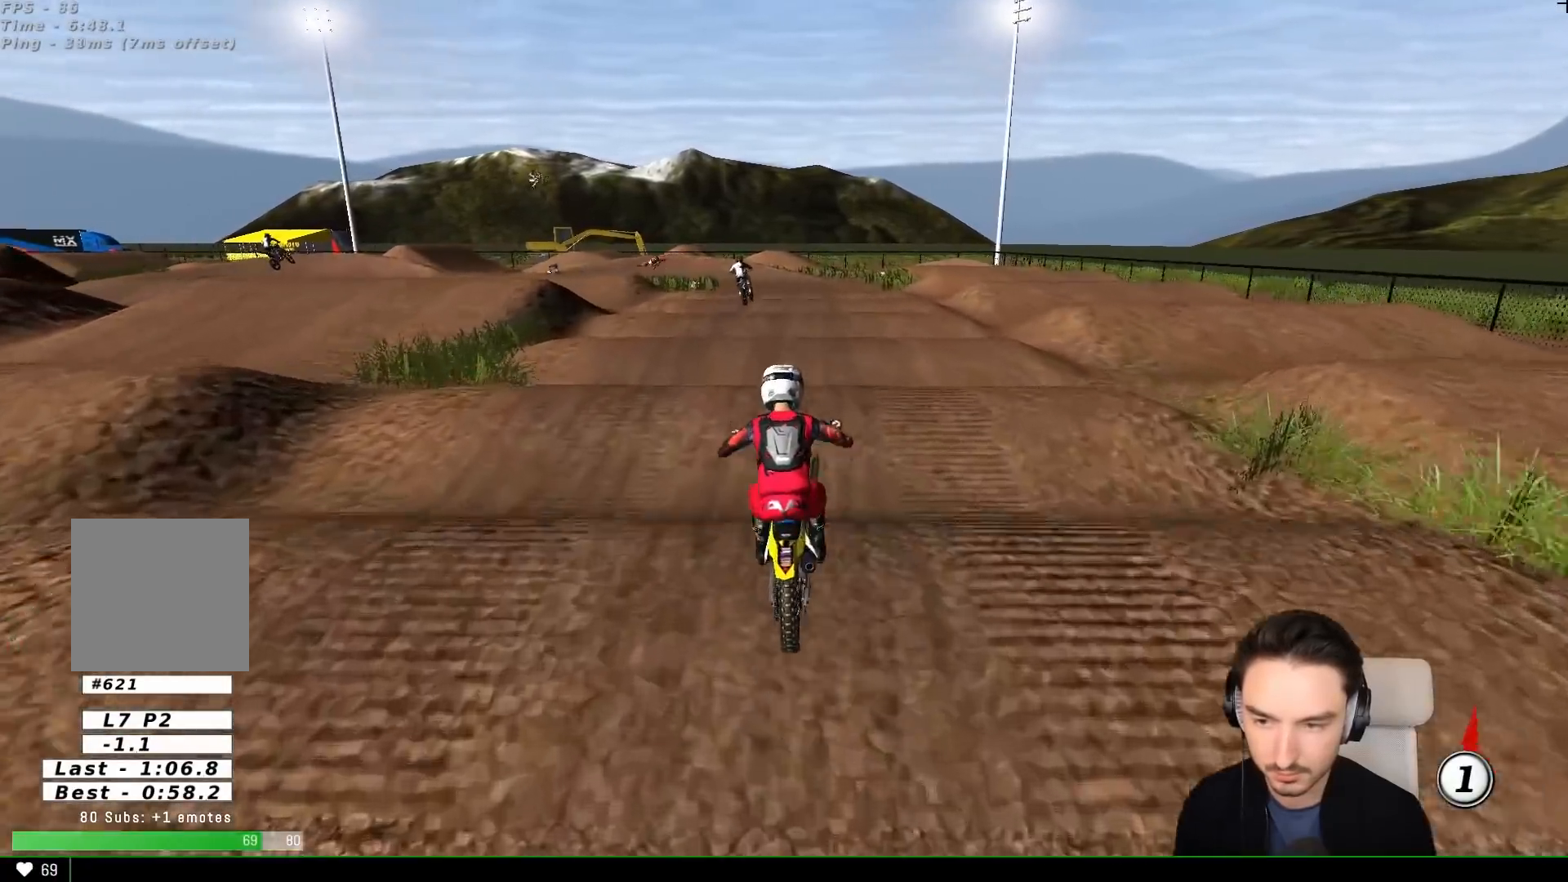
{"buttons": ["R2"], "left_stick": "down", "events": []}
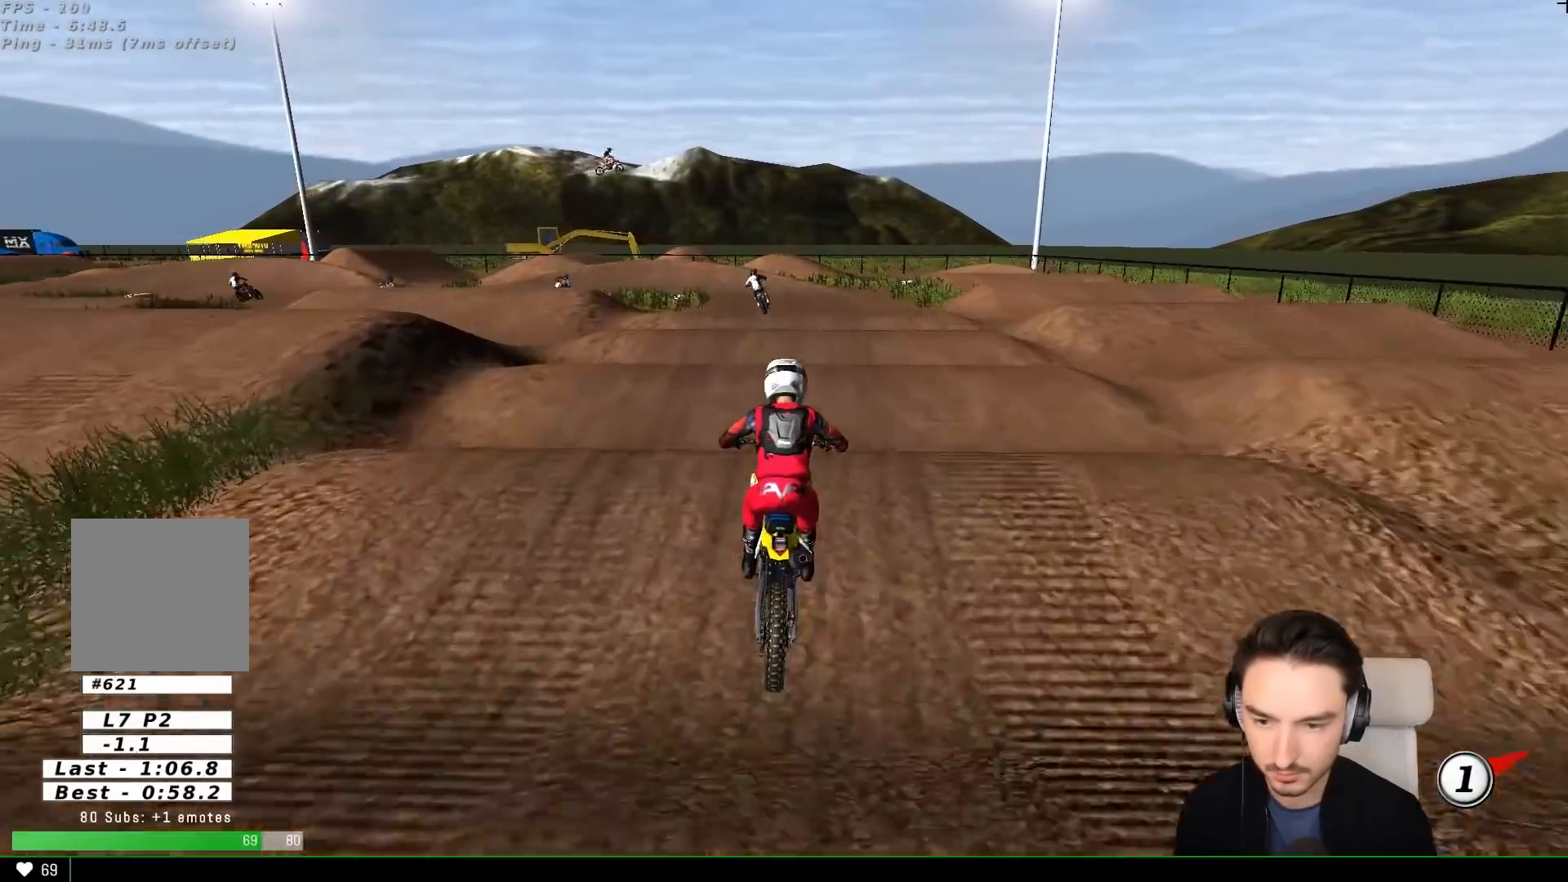
{"buttons": ["R2"], "left_stick": "down", "events": []}
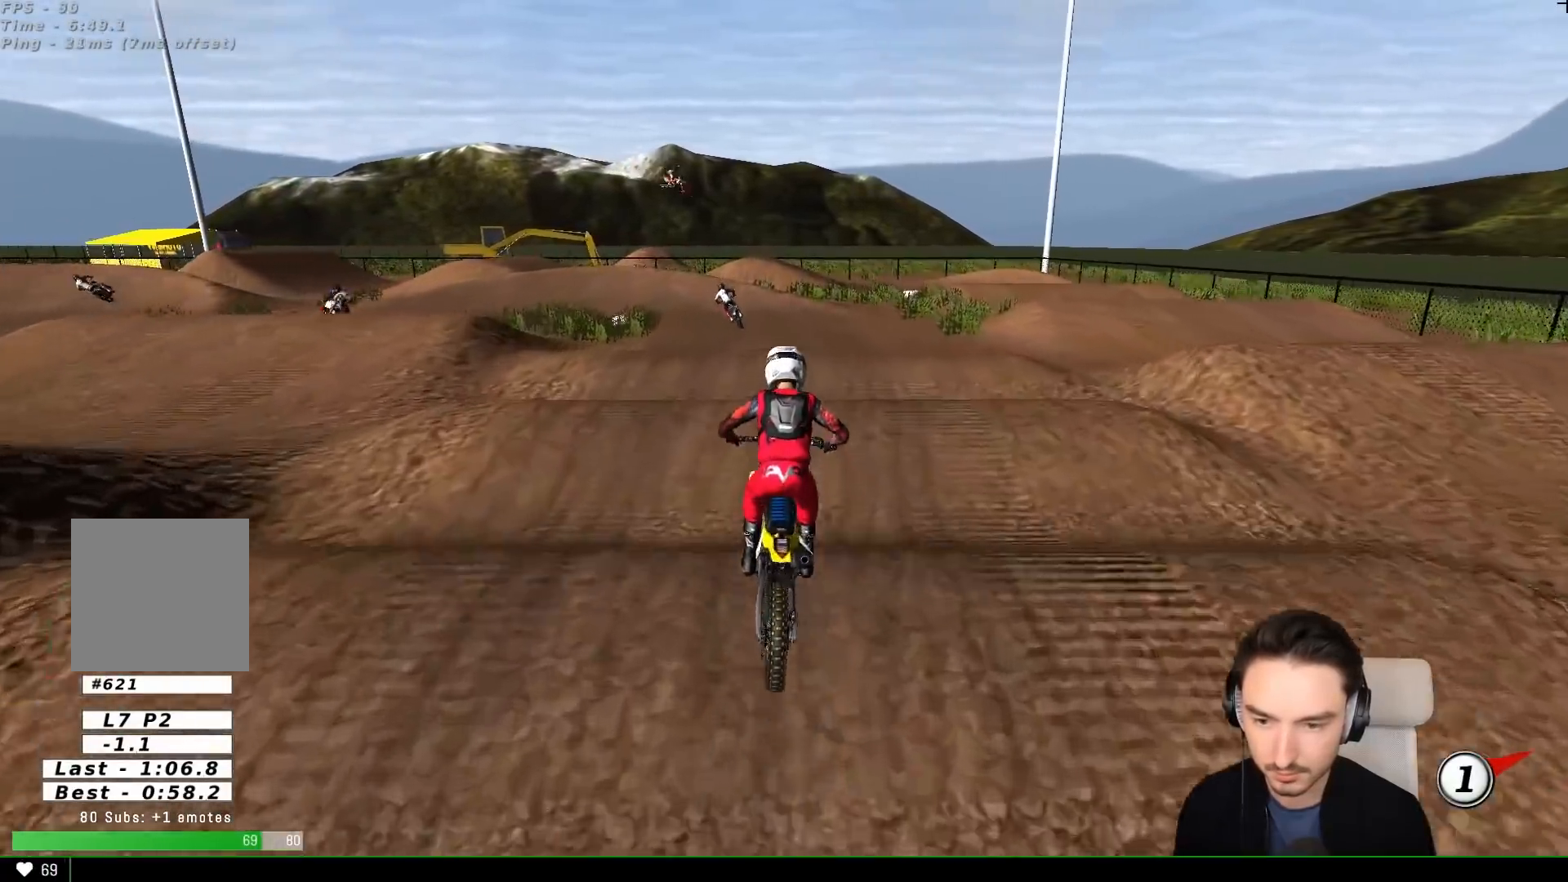
{"buttons": ["R2"], "left_stick": "down-left", "events": [[183, "left_stick", "down-left"]]}
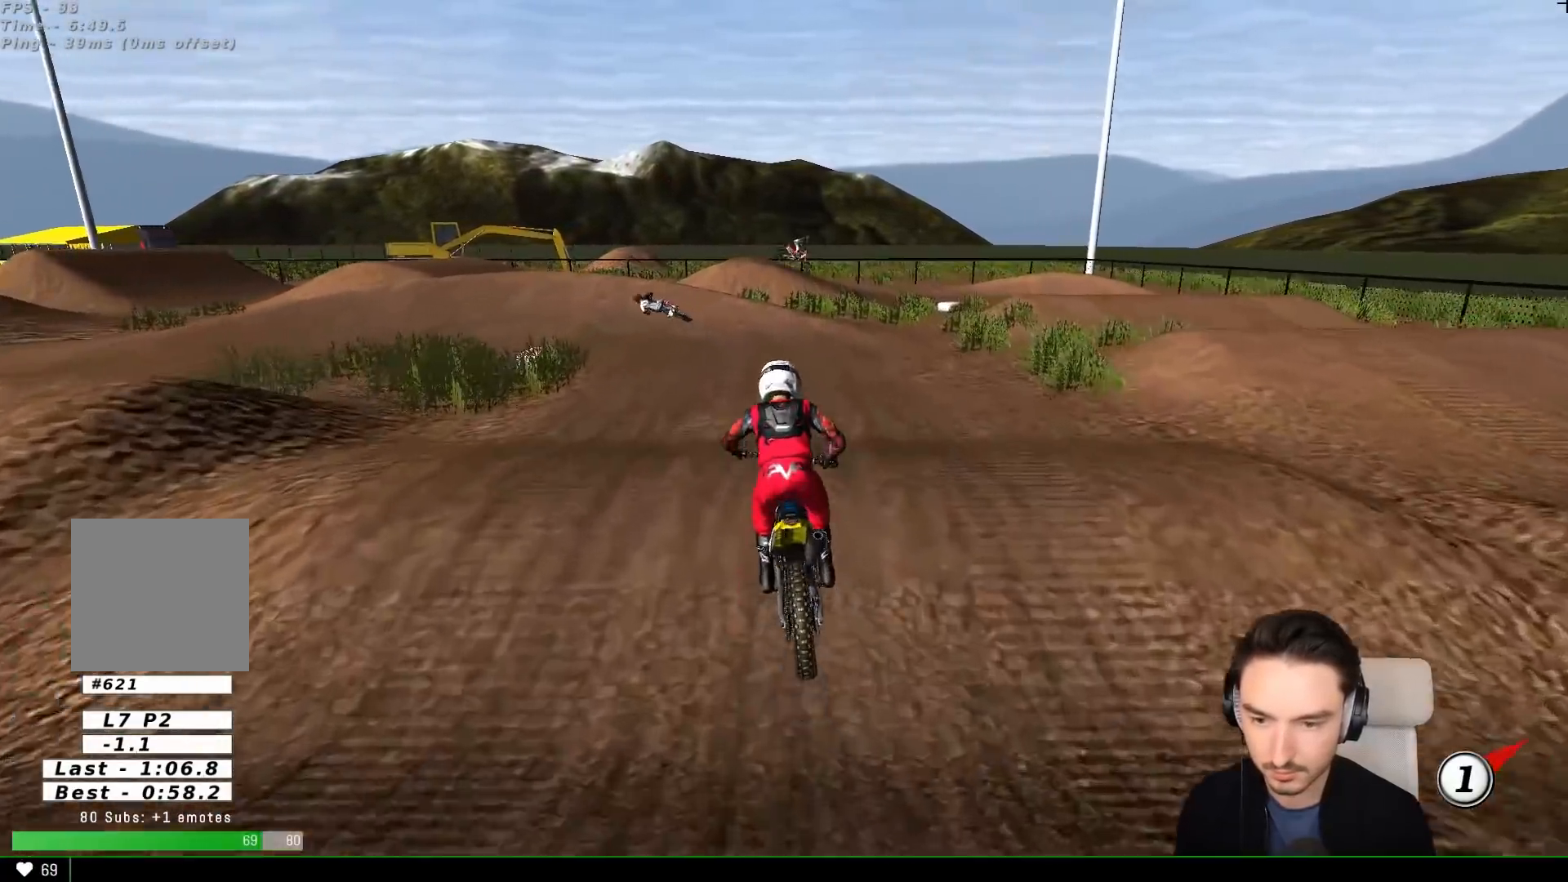
{"buttons": [], "left_stick": "down-left", "events": [[17, "R2", "up"], [217, "left_stick", "down"], [317, "left_stick", "down-left"]]}
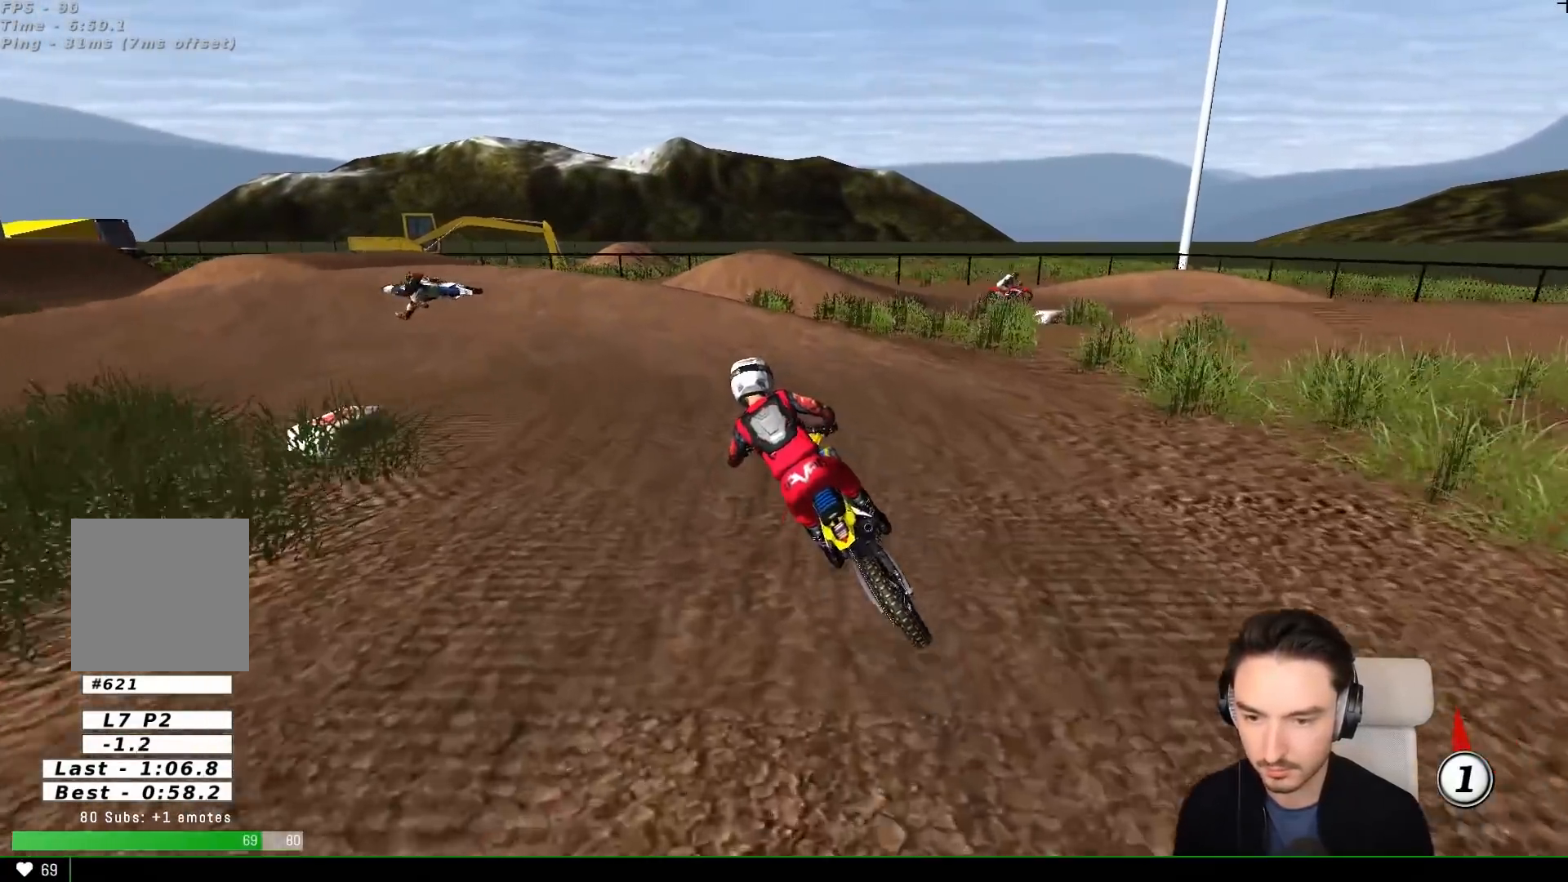
{"buttons": [], "left_stick": "down-left", "events": [[33, "left_stick", "center"], [117, "R2", "down"], [217, "R2", "up"], [417, "left_stick", "down-left"]]}
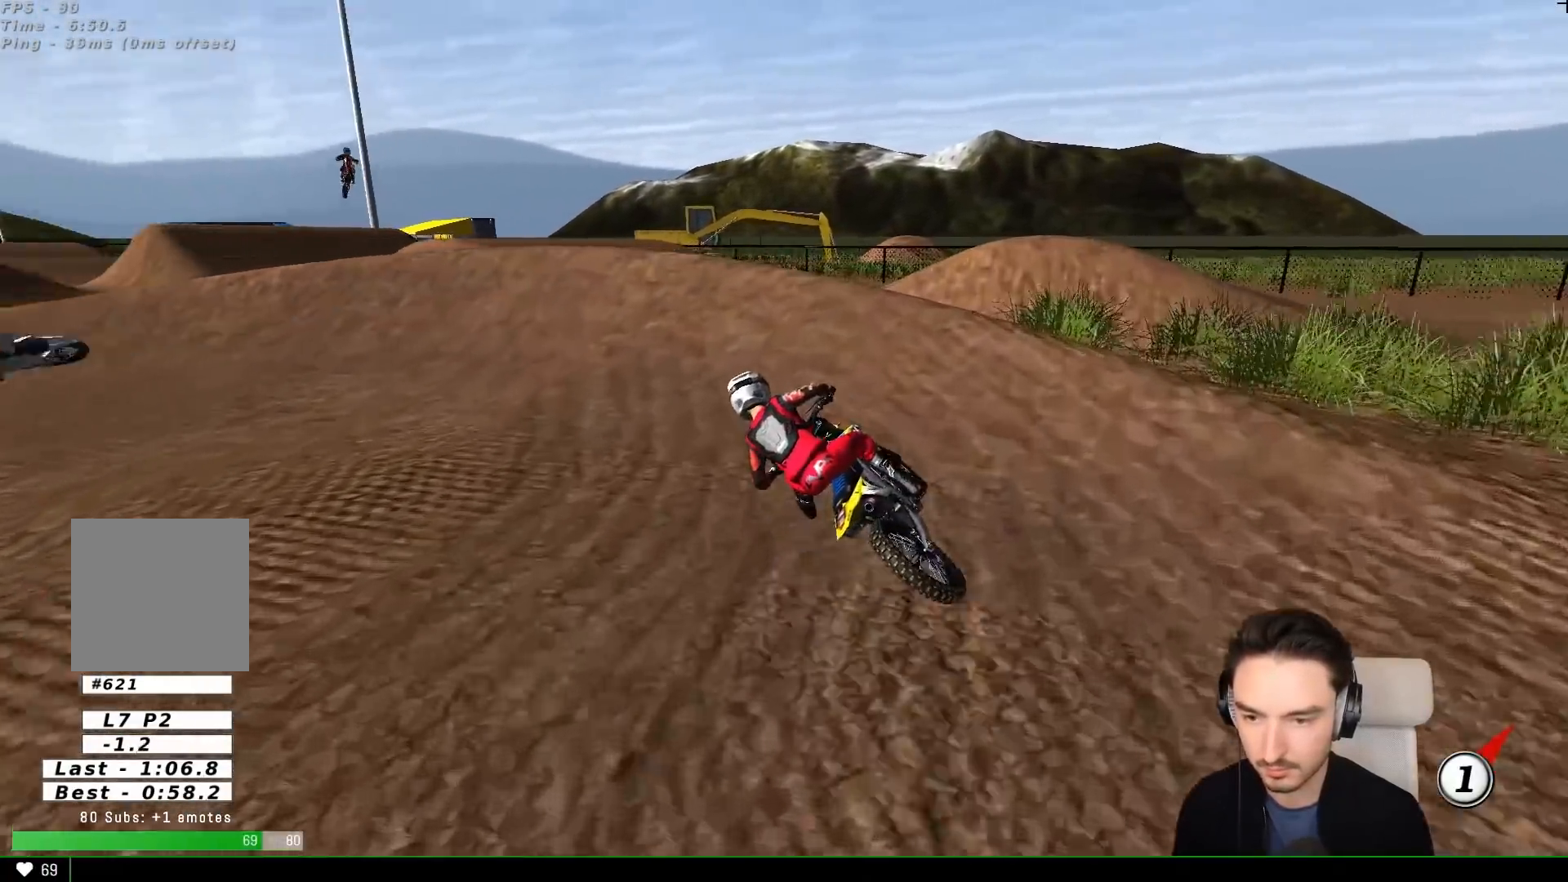
{"buttons": ["L1"], "left_stick": "left", "events": [[117, "left_stick", "left"], [150, "L1", "down"], [233, "L1", "up"], [367, "L1", "down"]]}
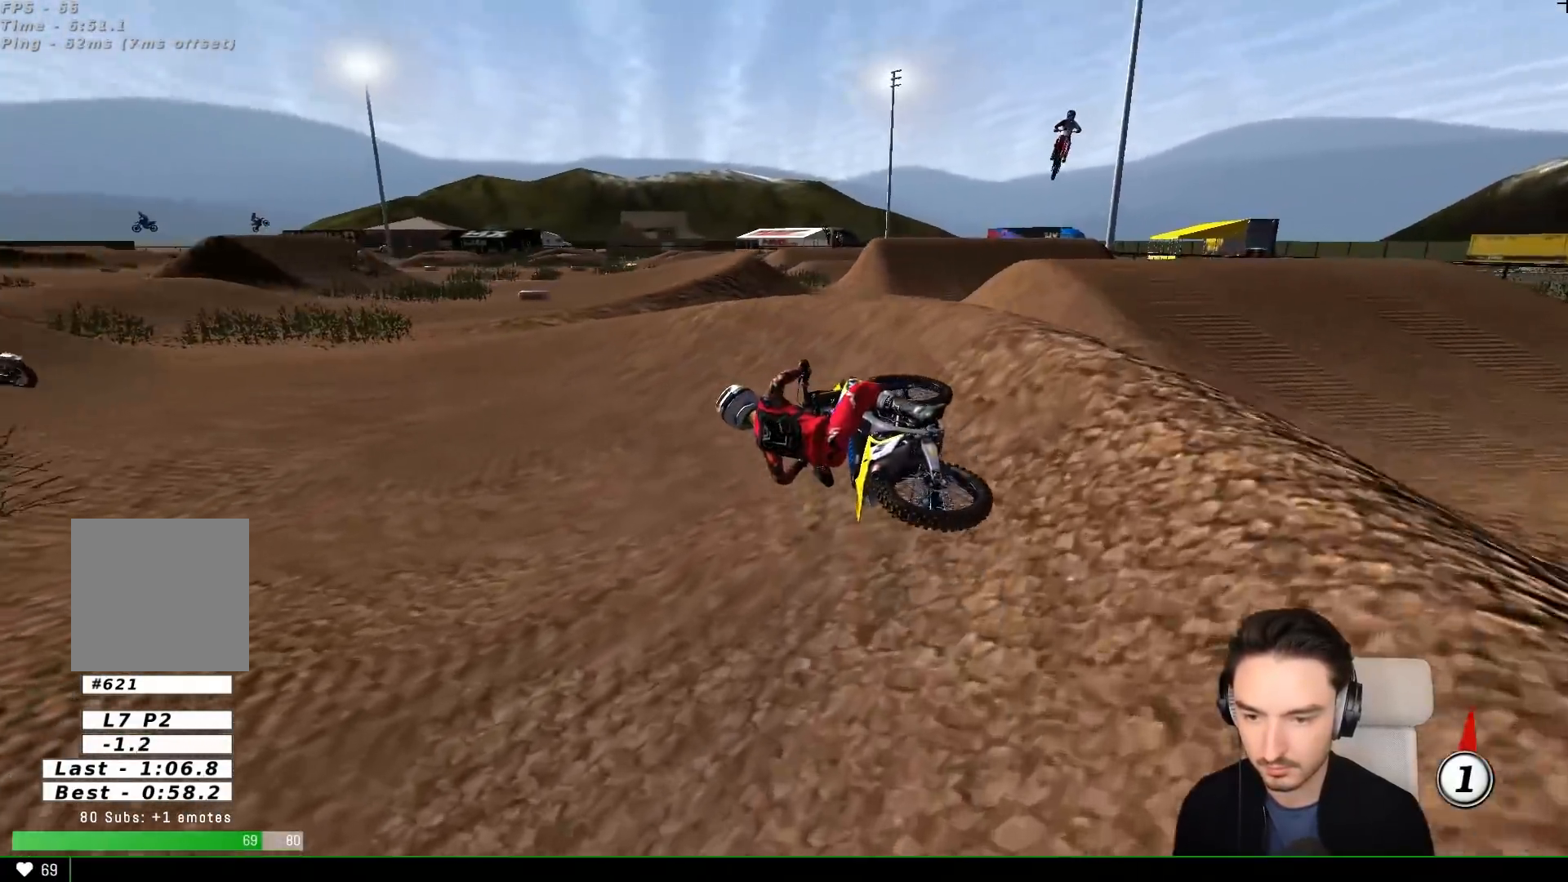
{"buttons": ["L1", "R2"], "left_stick": "right"}
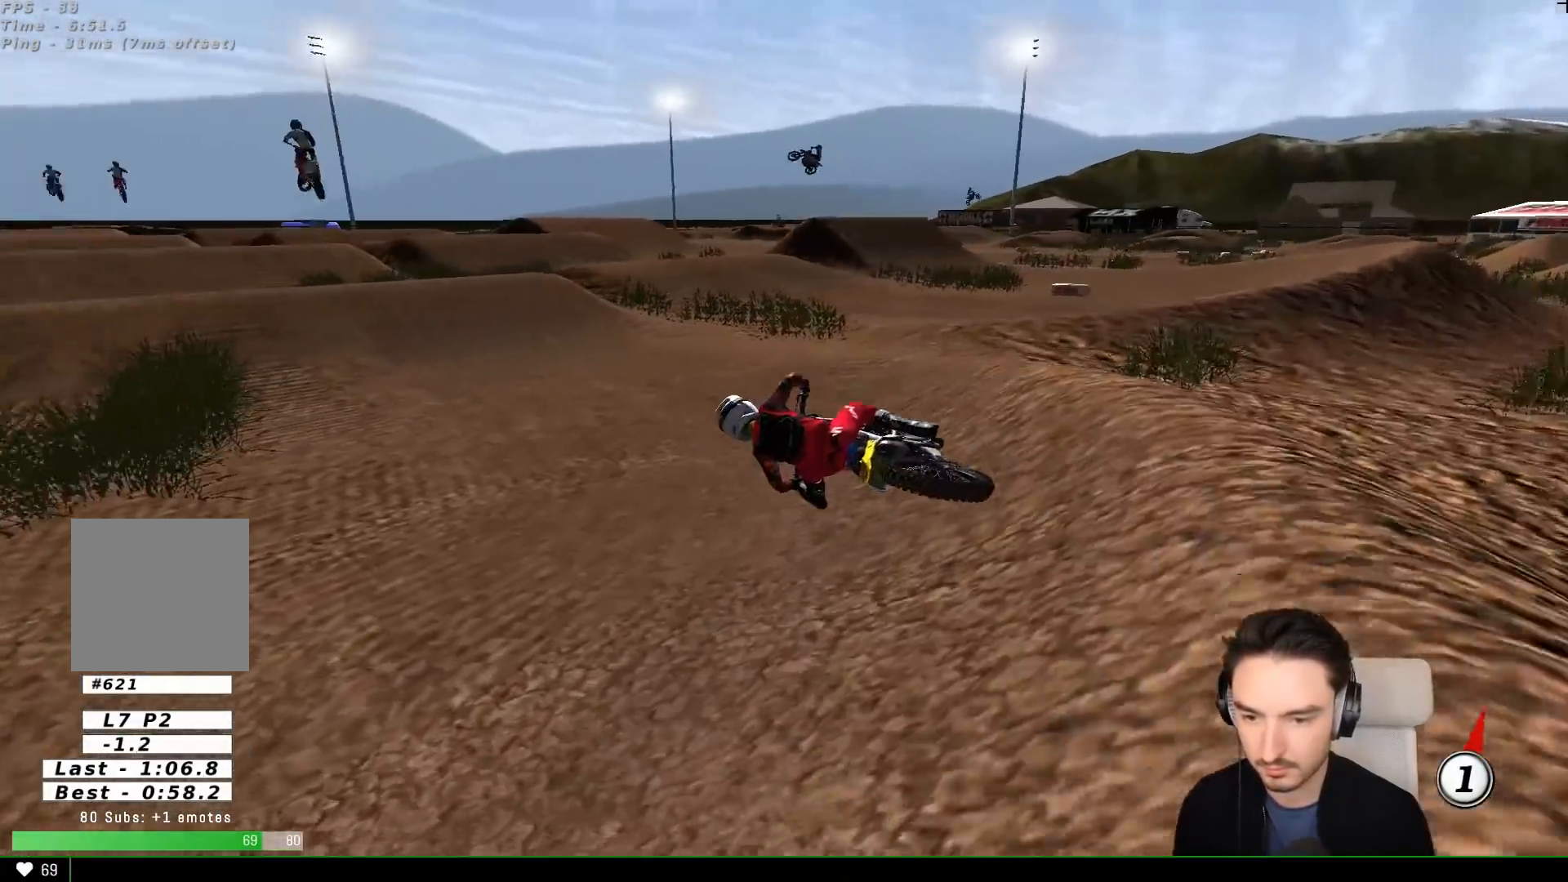
{"buttons": ["R2"], "left_stick": "right", "events": [[233, "L1", "up"], [283, "B", "down"], [333, "B", "up"], [350, "L1", "down"], [400, "L1", "up"]]}
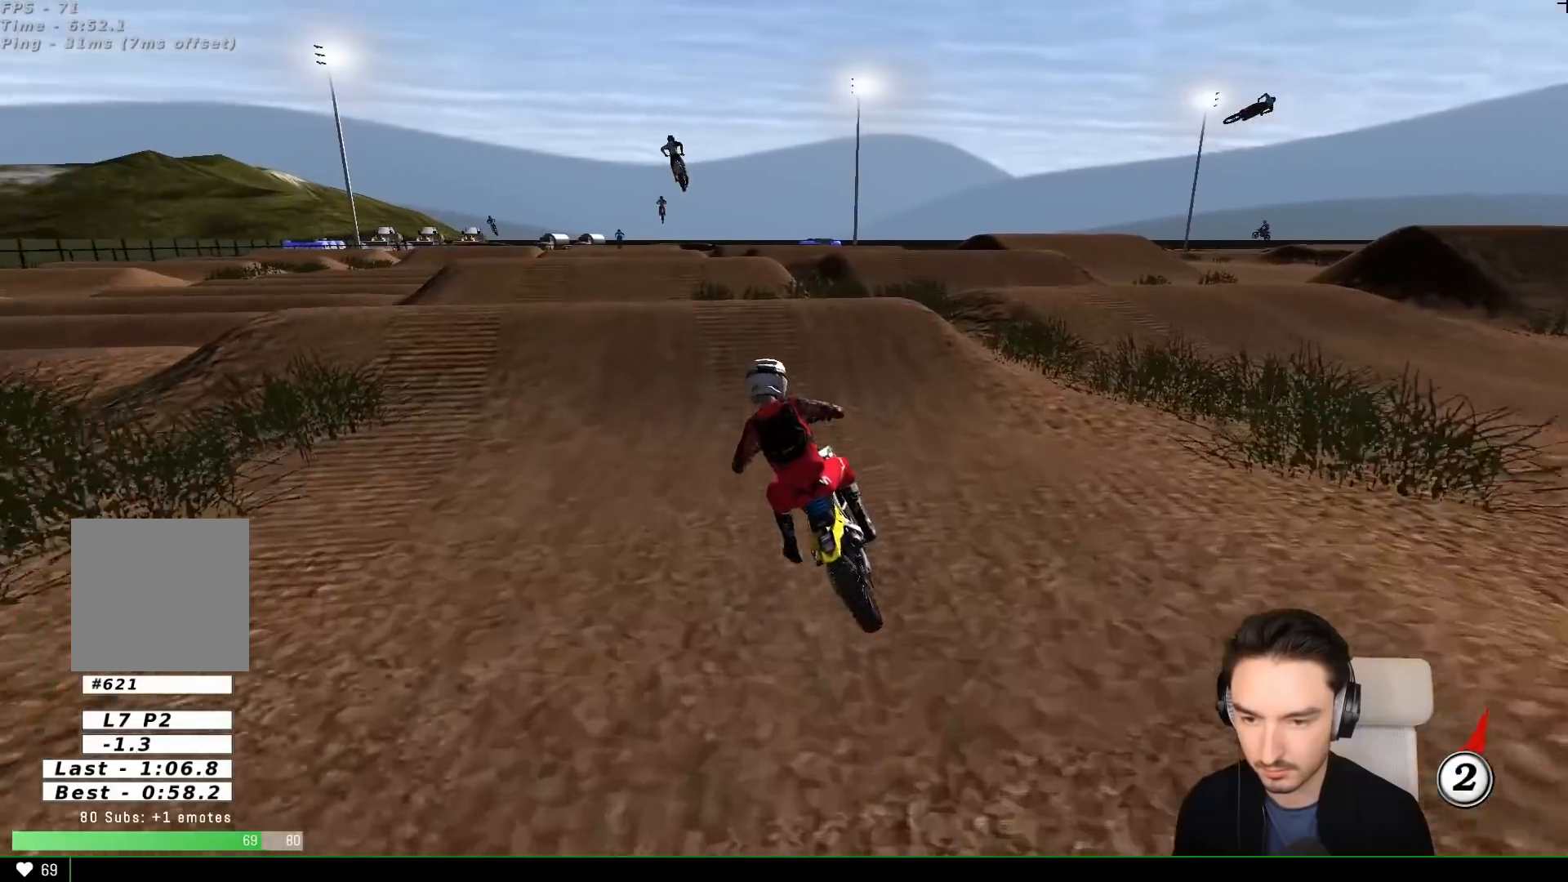
{"buttons": ["R2"], "left_stick": "center", "events": [[17, "left_stick", "center"], [183, "B", "down"], [183, "left_stick", "down-right"], [283, "B", "up"], [283, "left_stick", "down"], [383, "left_stick", "center"]]}
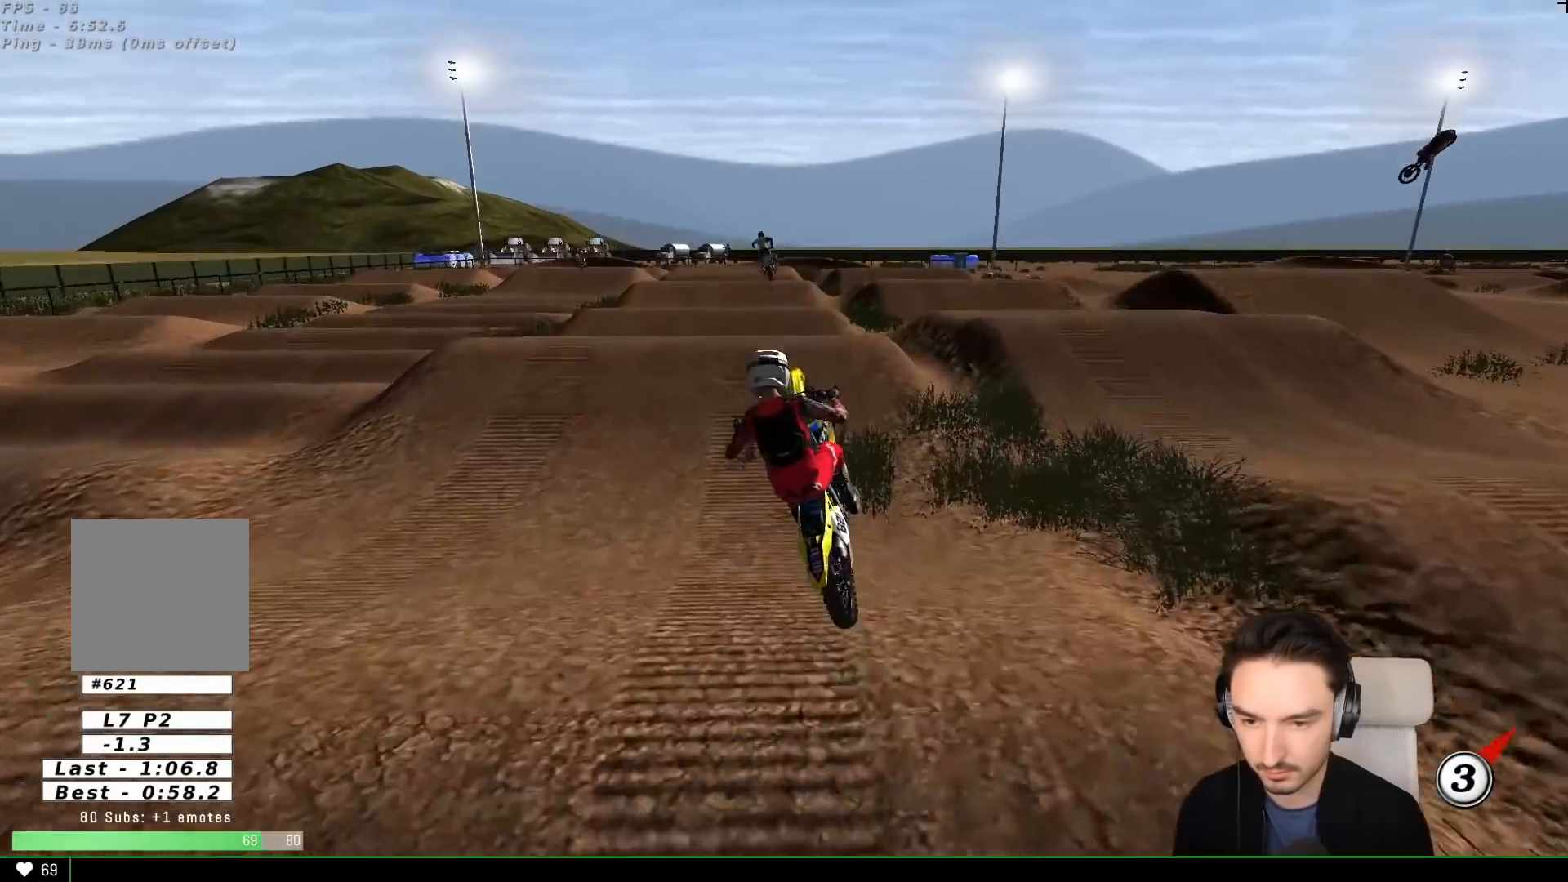
{"buttons": [], "left_stick": "down-left", "events": [[83, "R2", "up"], [133, "left_stick", "left"], [183, "left_stick", "down-left"]]}